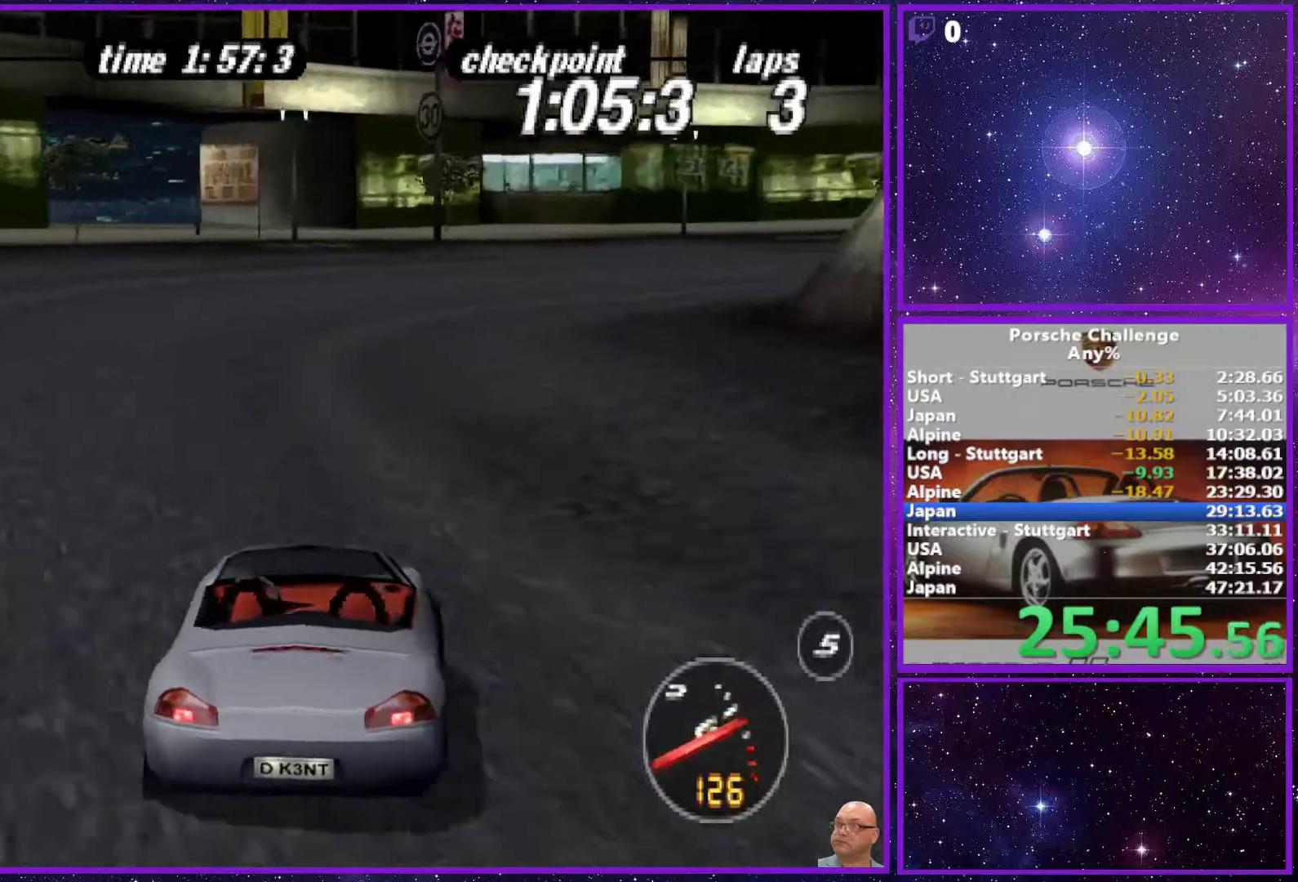
Gameplay with a controller (PlayStation layout); each line is a JSON object with the inputs held at the frame after it (dt_ms = milliseconds from this image to that frame). "events" lists button and stick changes between this image and that frame as [ms after this image, input, new state], when the widget could be followed in between. Not read: L3.
{"dt_ms": 500, "buttons": [], "left_stick": "right", "right_stick": "down", "events": [[200, "R2", "down"], [217, "right_stick", "down"], [367, "R2", "up"]]}
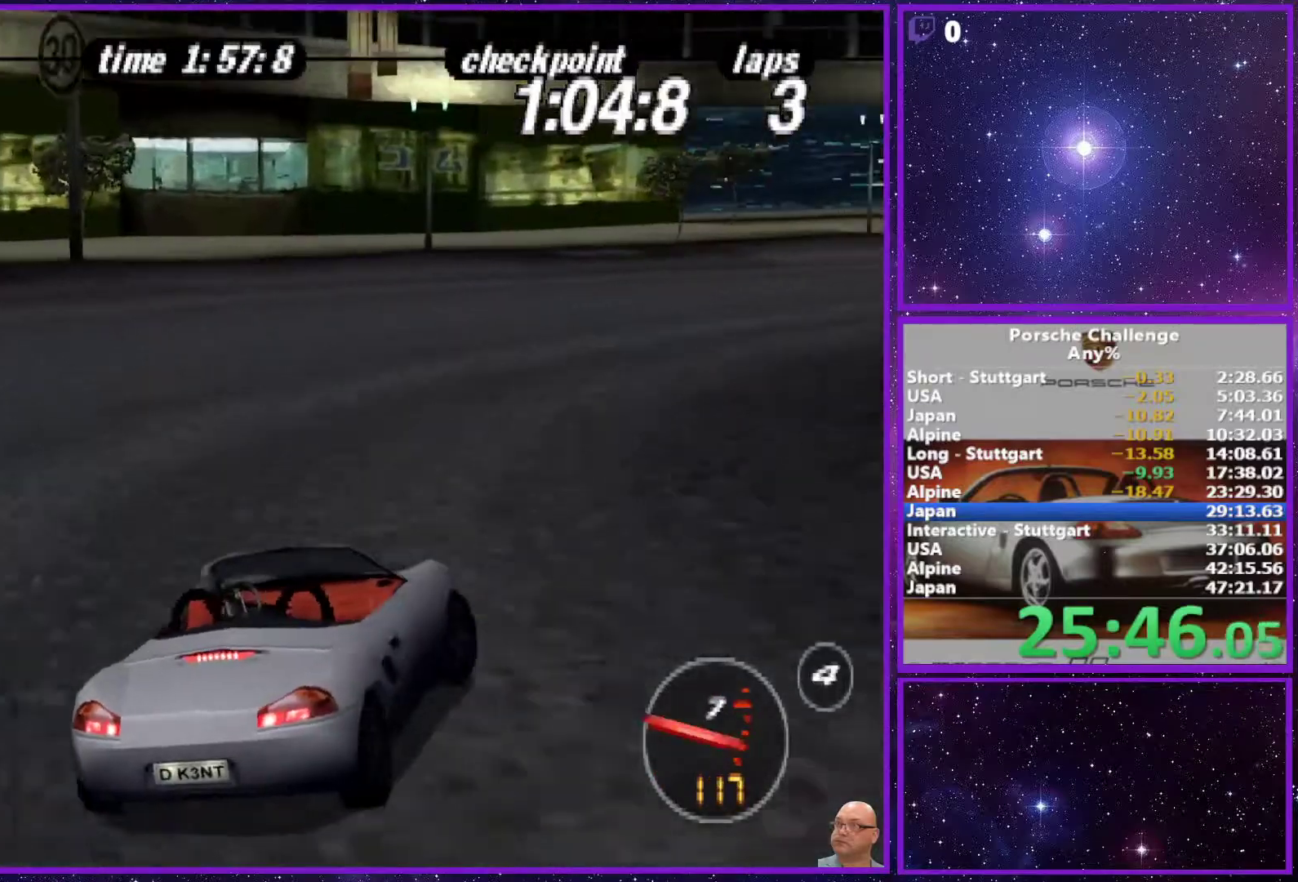
{"dt_ms": 500, "buttons": [], "left_stick": "center", "right_stick": "center", "events": [[200, "right_stick", "center"], [500, "left_stick", "center"]]}
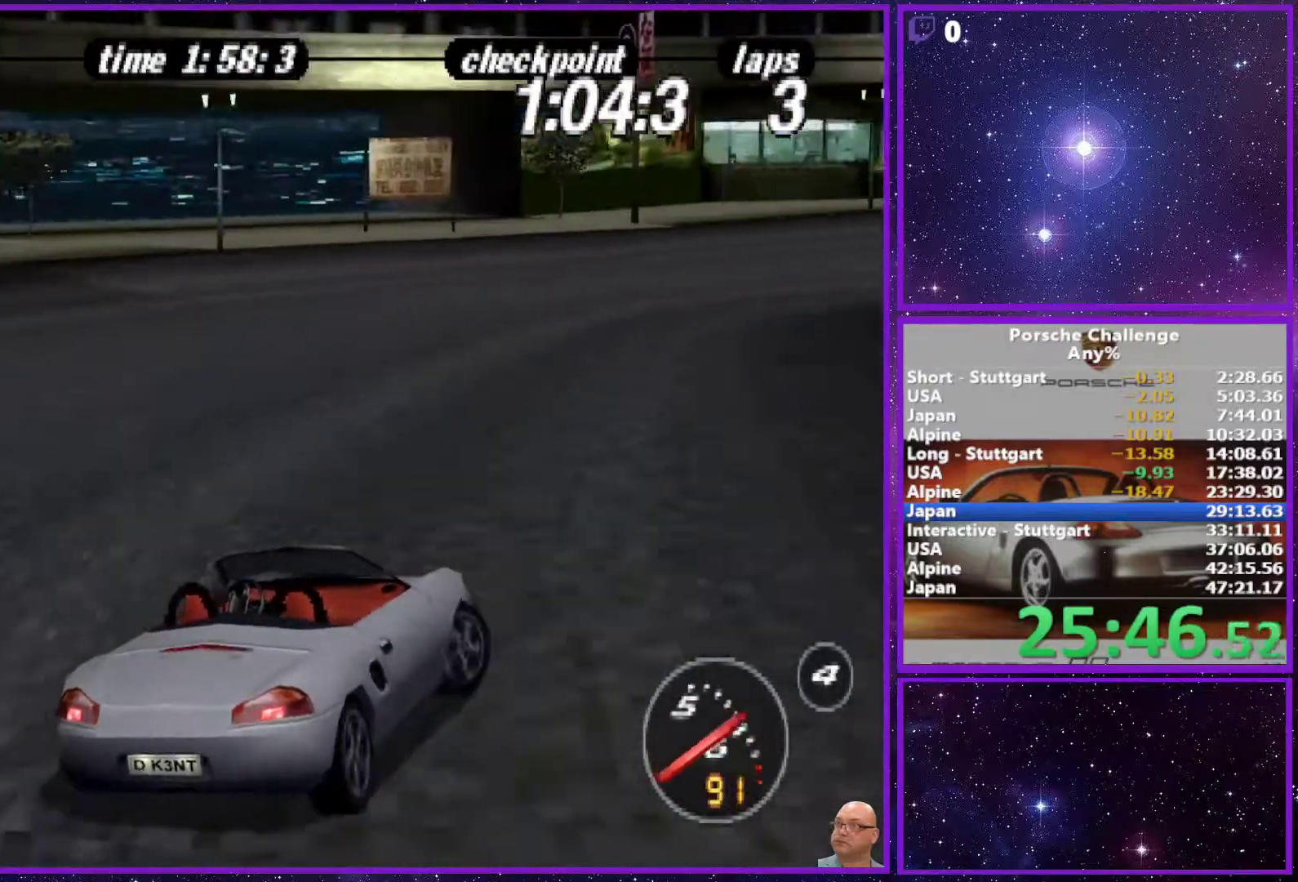
{"dt_ms": 500, "buttons": [], "left_stick": "right", "right_stick": "center", "events": [[267, "left_stick", "right"]]}
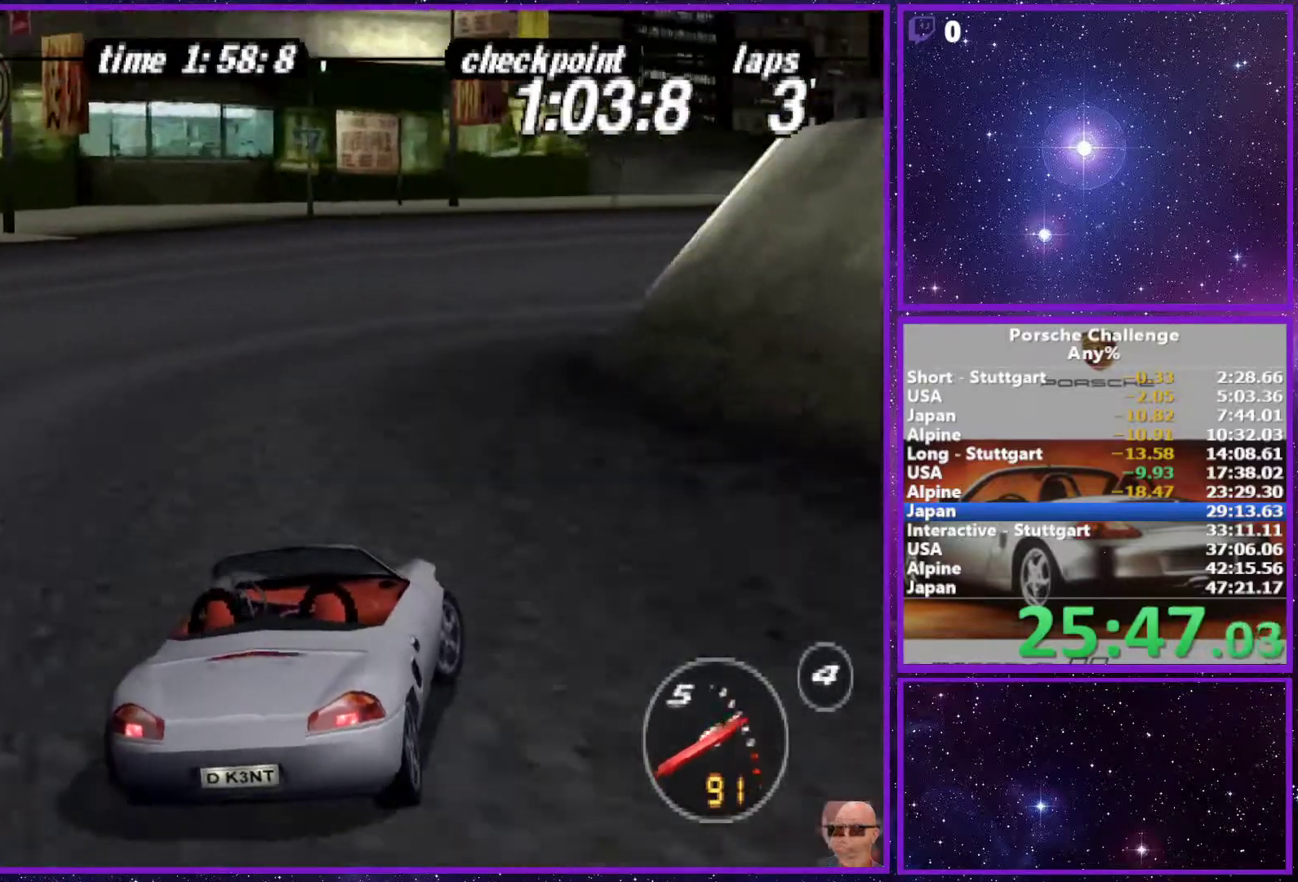
{"dt_ms": 500, "buttons": [], "left_stick": "right", "right_stick": "center", "events": []}
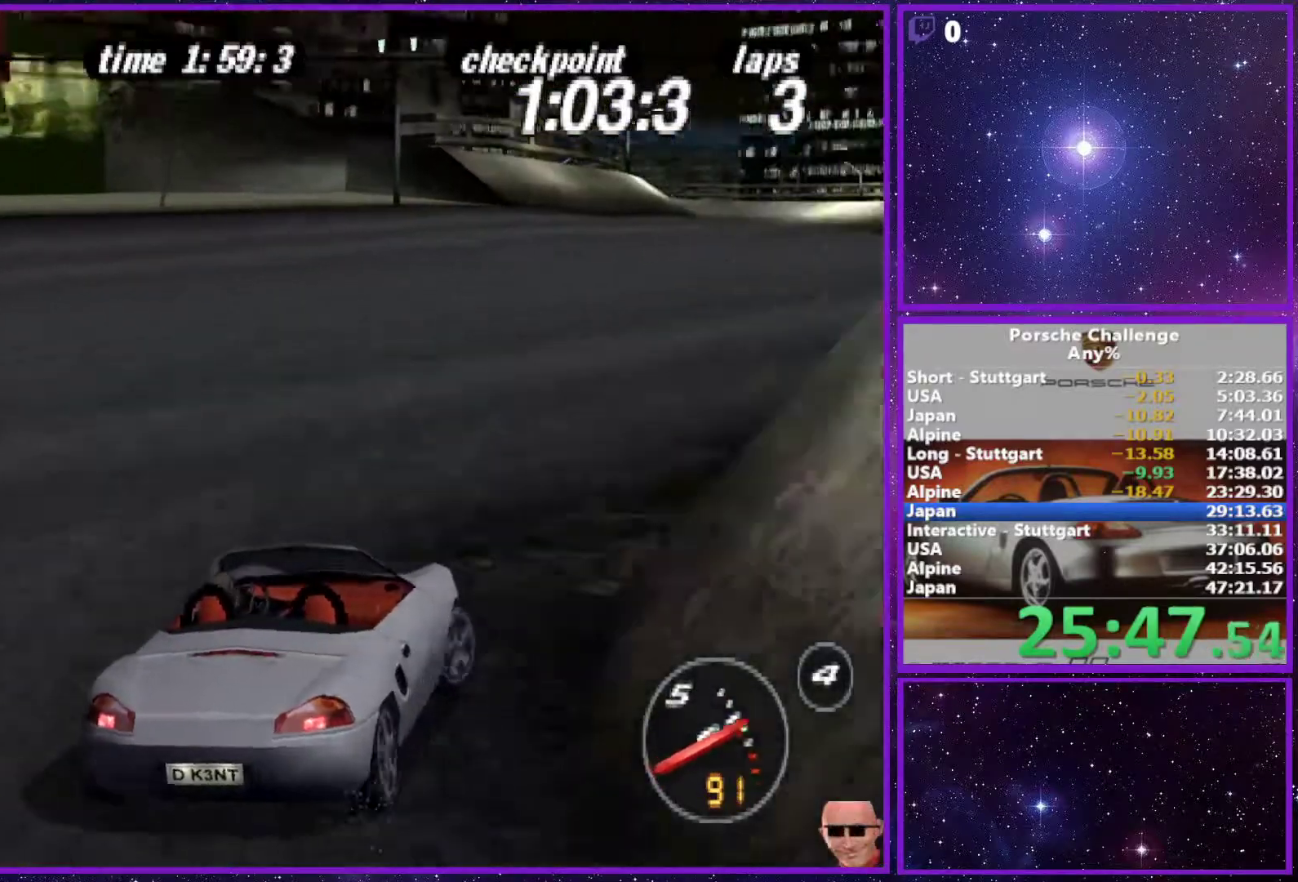
{"dt_ms": 500, "buttons": [], "left_stick": "left", "right_stick": "center", "events": [[250, "left_stick", "center"], [300, "left_stick", "left"]]}
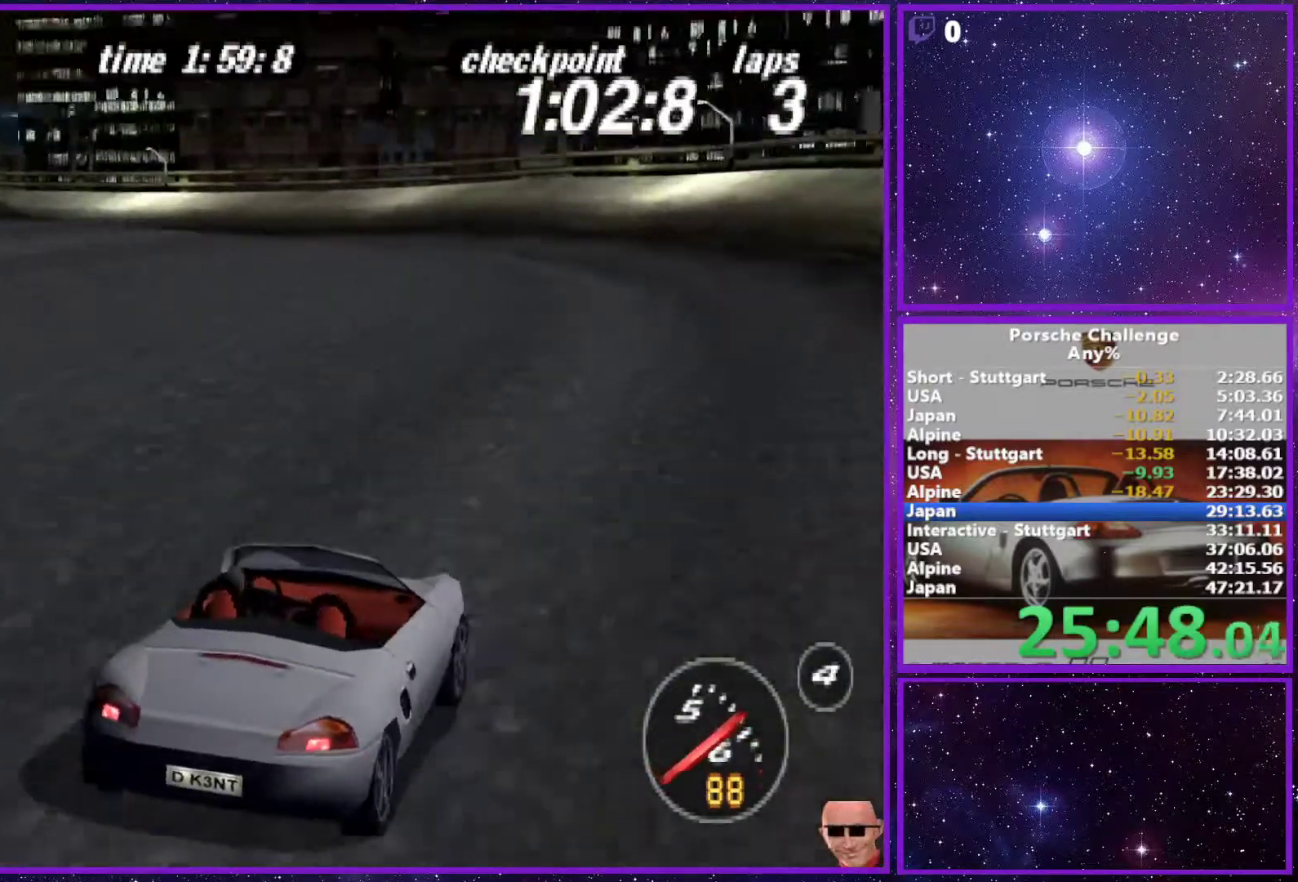
{"dt_ms": 500, "buttons": [], "left_stick": "center", "right_stick": "center", "events": [[383, "left_stick", "center"]]}
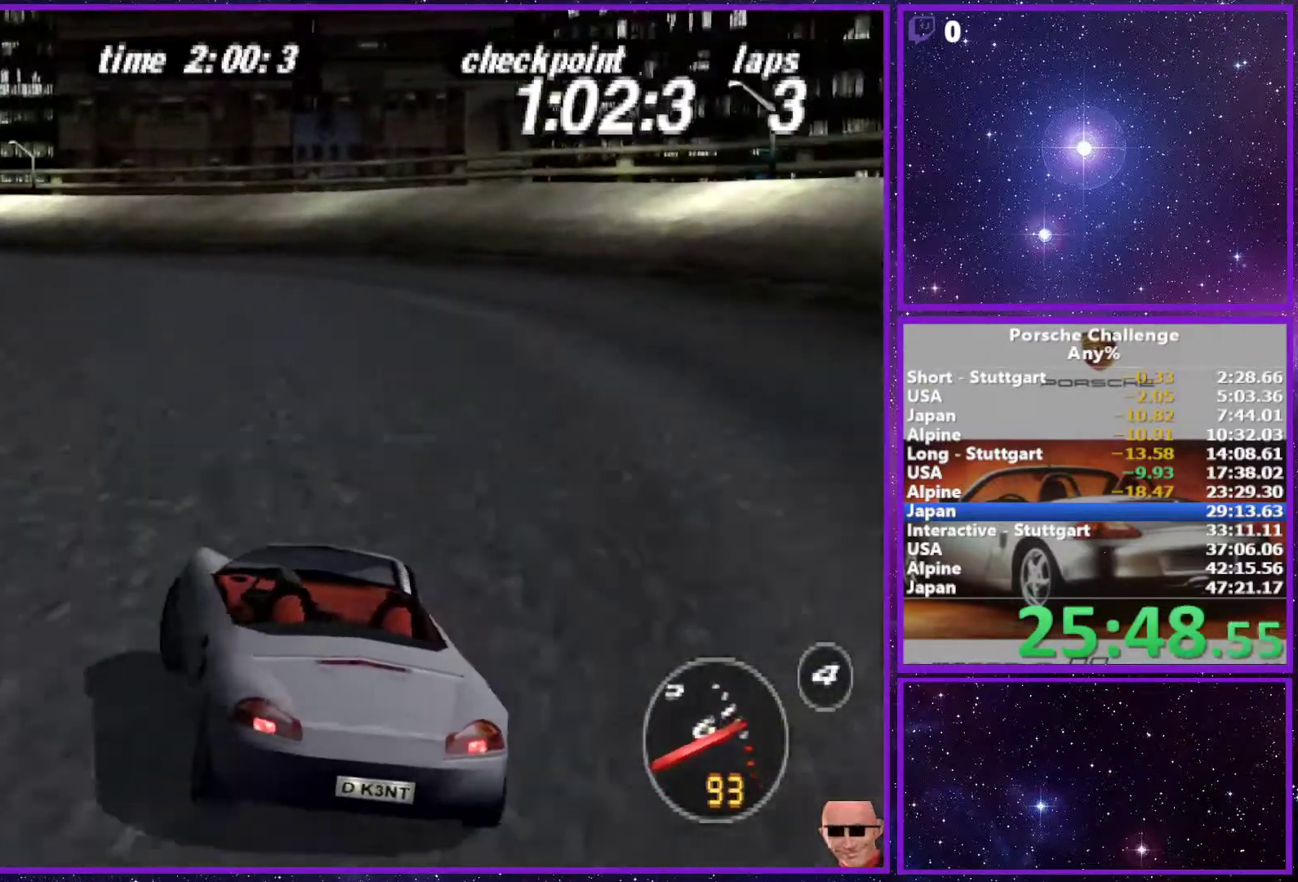
{"dt_ms": 500, "buttons": [], "left_stick": "center", "right_stick": "center", "events": [[133, "left_stick", "left"], [283, "left_stick", "center"]]}
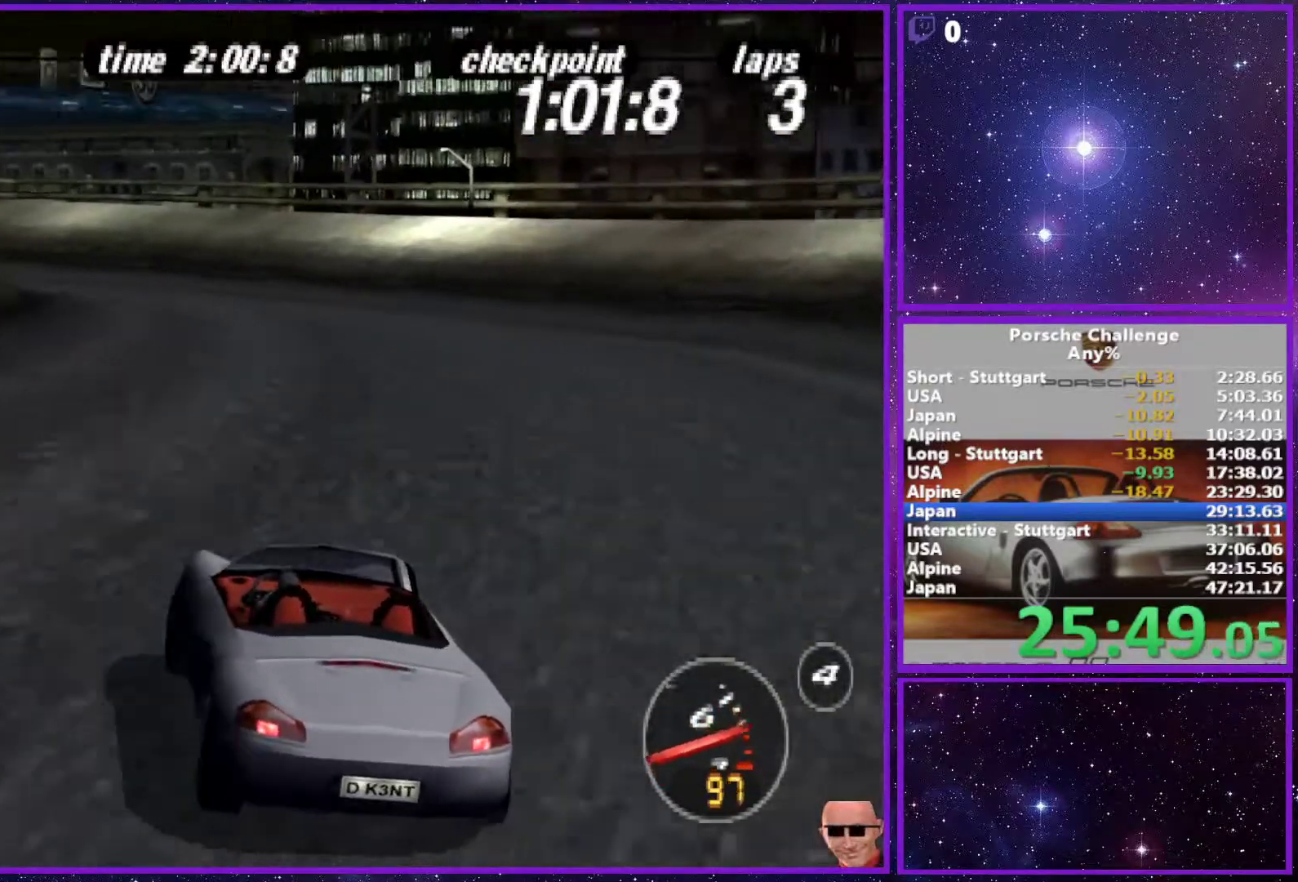
{"dt_ms": 500, "buttons": [], "left_stick": "left", "right_stick": "center", "events": [[400, "left_stick", "left"]]}
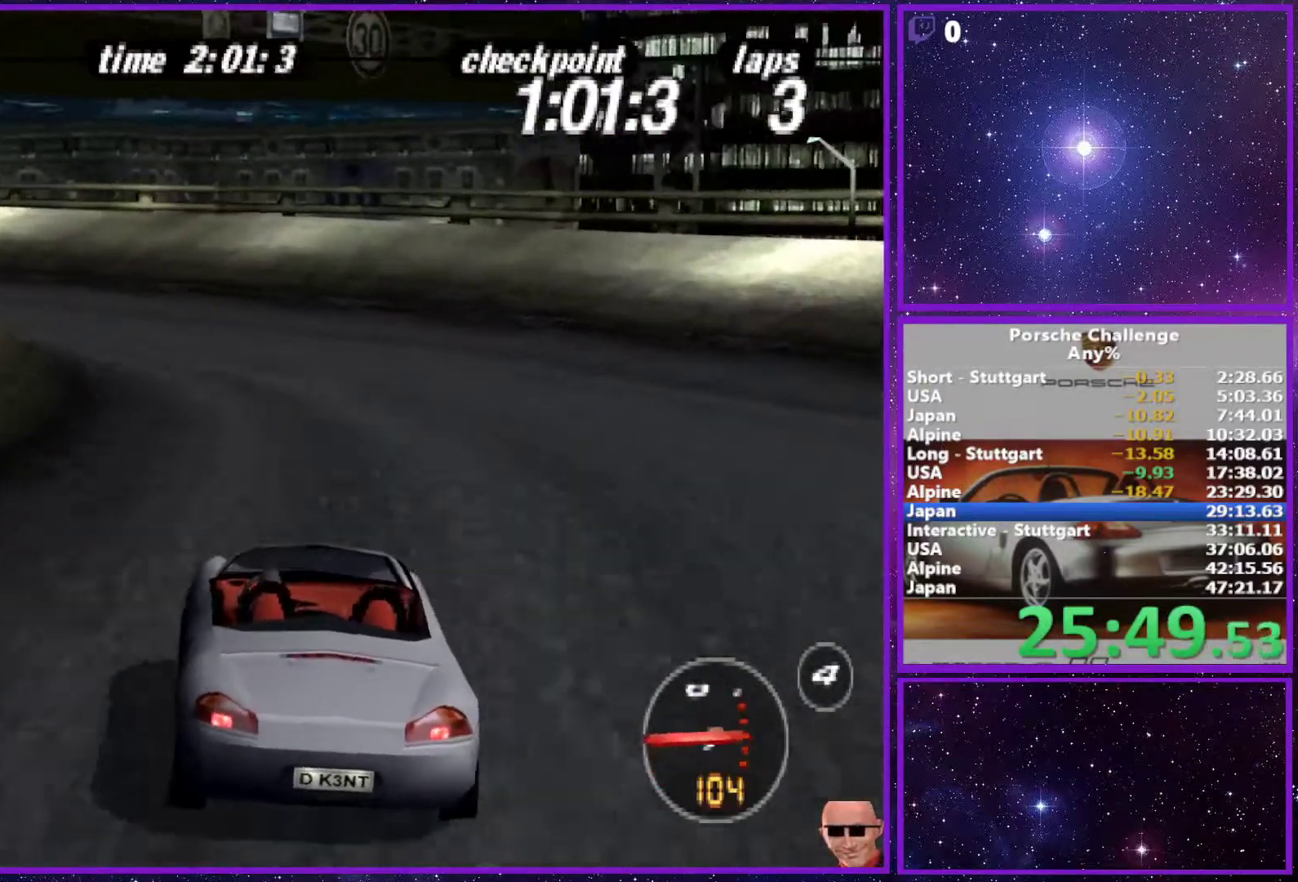
{"dt_ms": 500, "buttons": [], "left_stick": "left", "right_stick": "center", "events": []}
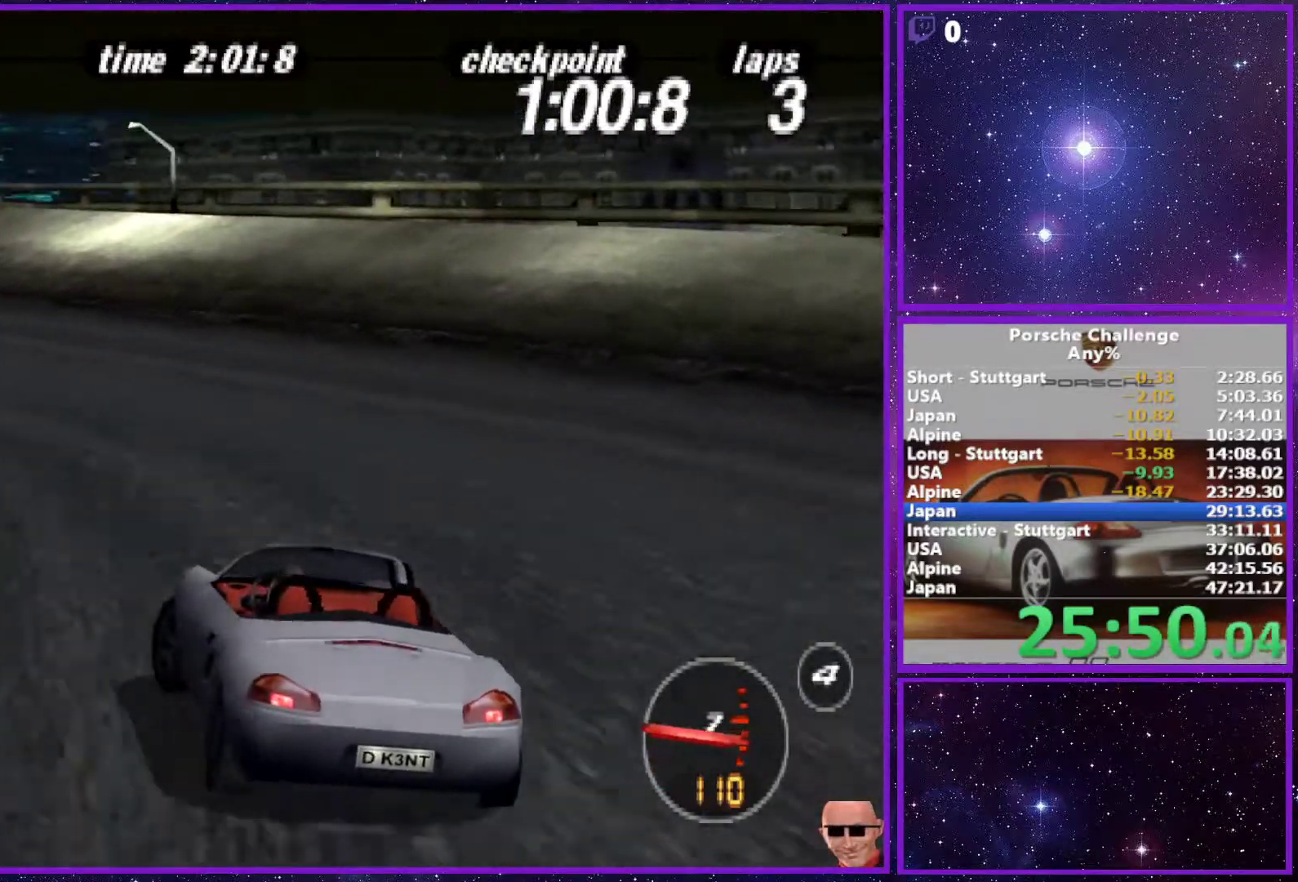
{"dt_ms": 500, "buttons": [], "left_stick": "center", "right_stick": "center", "events": [[283, "left_stick", "center"]]}
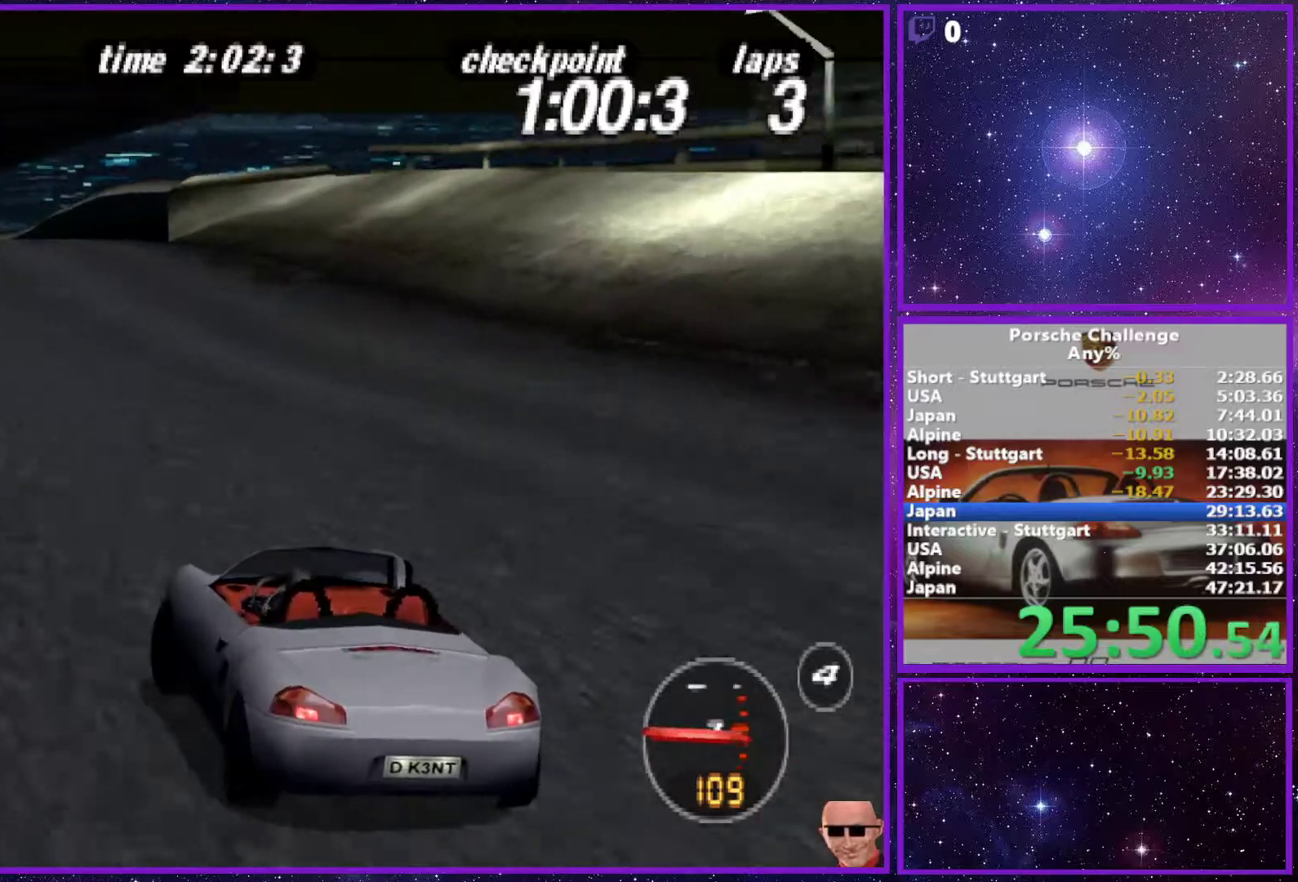
{"dt_ms": 500, "buttons": [], "left_stick": "left", "right_stick": "down-left", "events": [[217, "left_stick", "left"], [417, "right_stick", "down-left"]]}
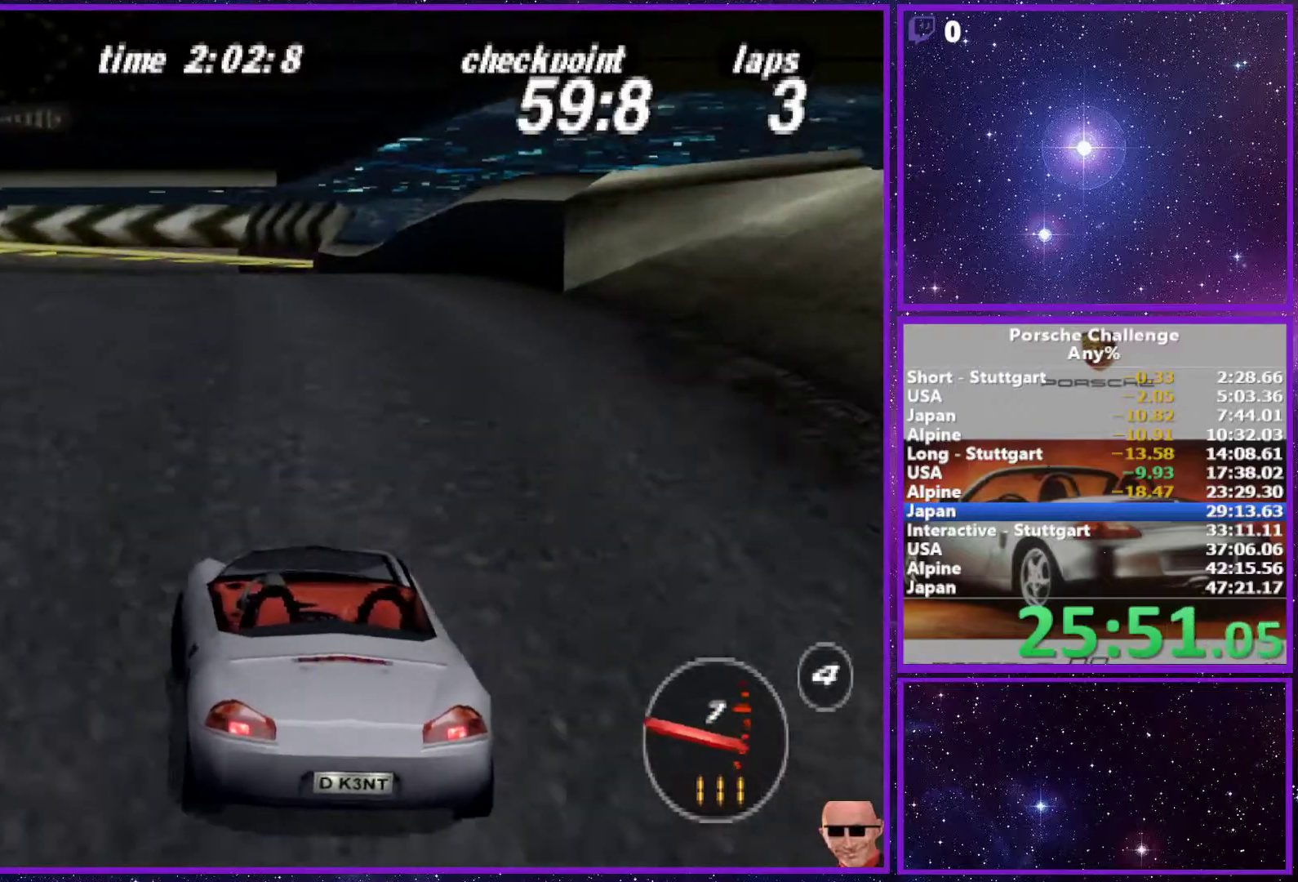
{"dt_ms": 500, "buttons": ["R2"], "left_stick": "left", "right_stick": "down-left", "events": [[450, "R2", "down"]]}
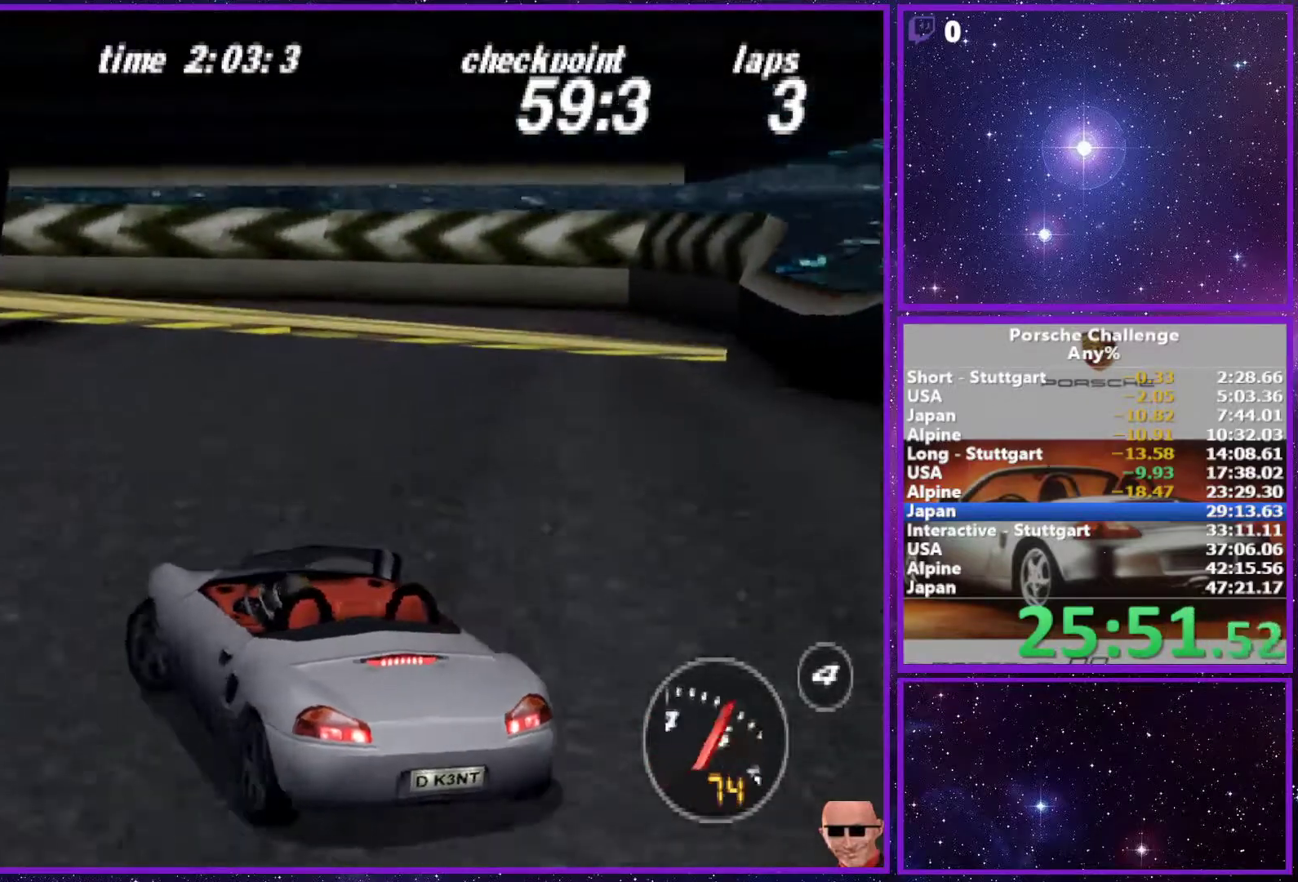
{"dt_ms": 500, "buttons": [], "left_stick": "left", "right_stick": "left", "events": [[100, "R2", "up"], [183, "R2", "down"], [333, "R2", "up"], [417, "right_stick", "left"]]}
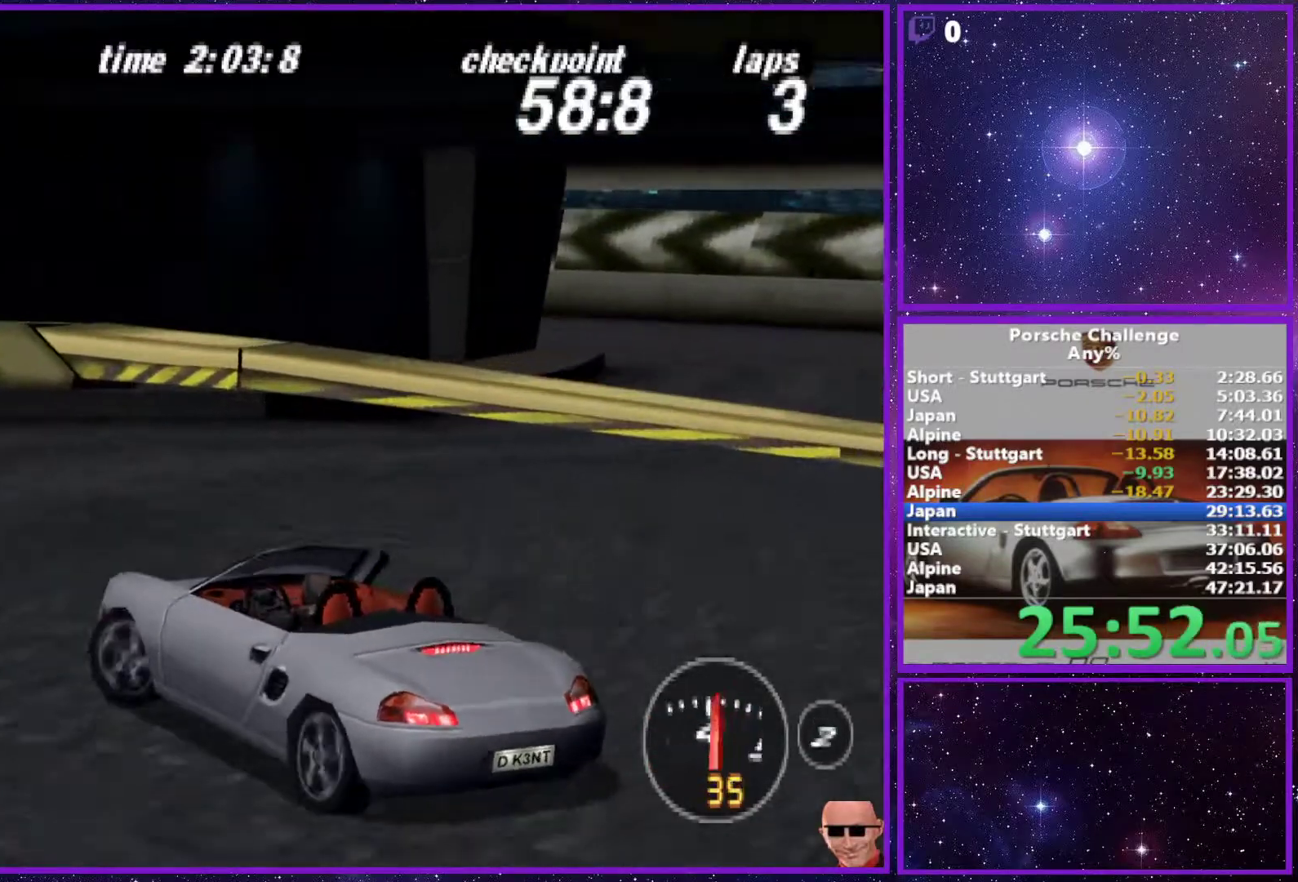
{"dt_ms": 500, "buttons": [], "left_stick": "center", "right_stick": "left", "events": [[217, "left_stick", "center"], [317, "left_stick", "right"], [467, "left_stick", "center"]]}
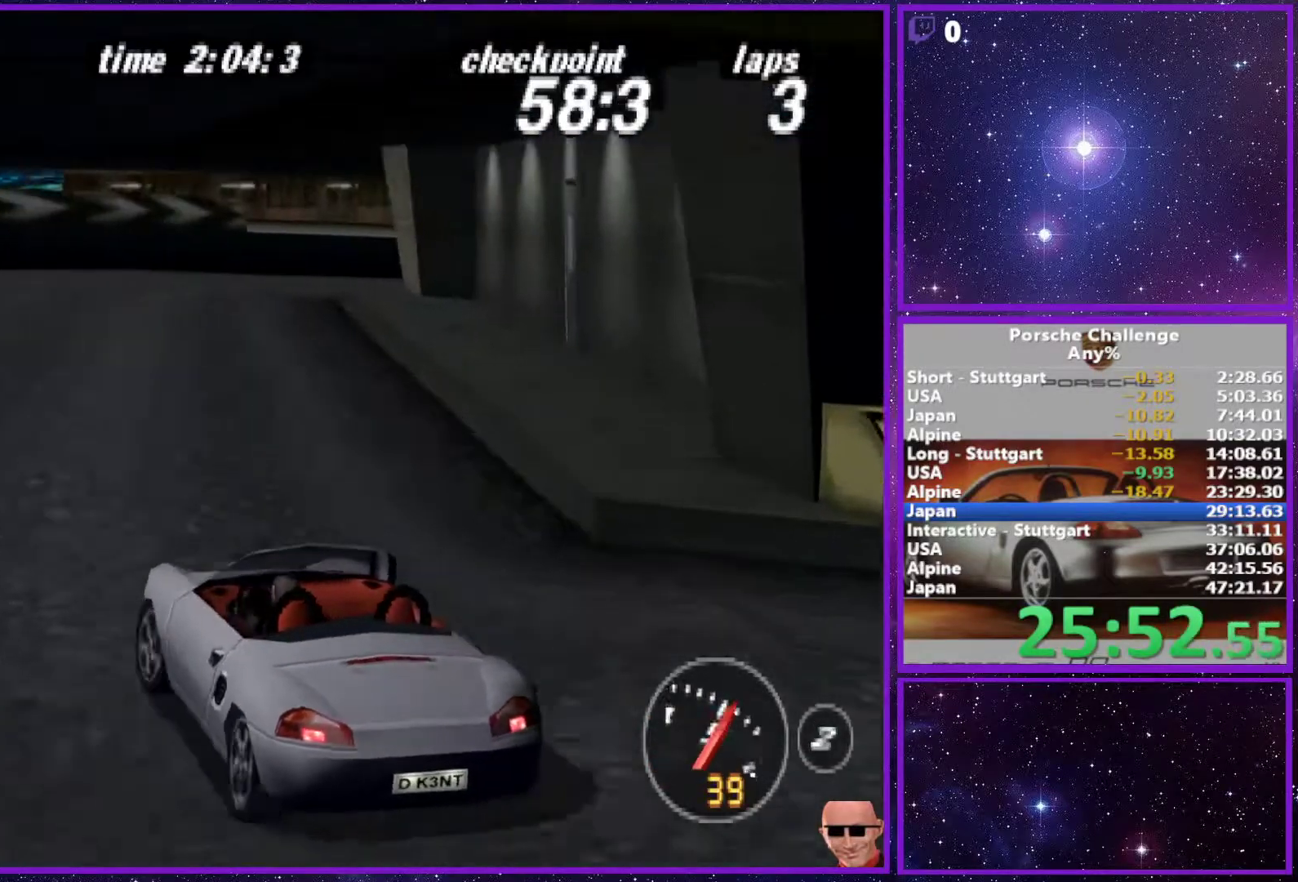
{"dt_ms": 500, "buttons": [], "left_stick": "right", "right_stick": "center", "events": [[33, "right_stick", "center"], [83, "left_stick", "right"], [250, "left_stick", "center"], [450, "left_stick", "right"]]}
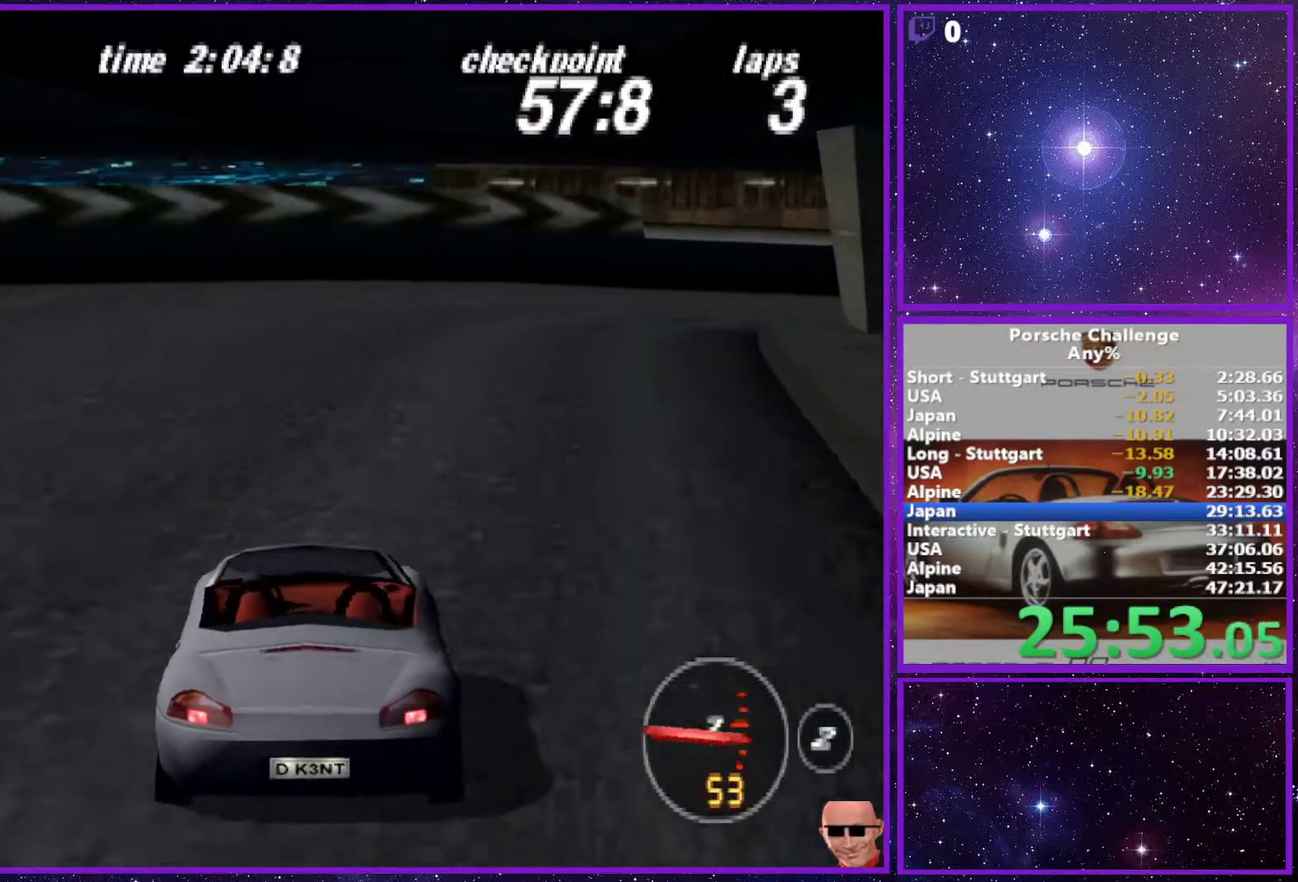
{"dt_ms": 500, "buttons": [], "left_stick": "right", "right_stick": "center", "events": [[83, "left_stick", "center"], [117, "R1", "down"], [217, "R1", "up"], [300, "left_stick", "right"], [417, "left_stick", "center"], [483, "left_stick", "right"]]}
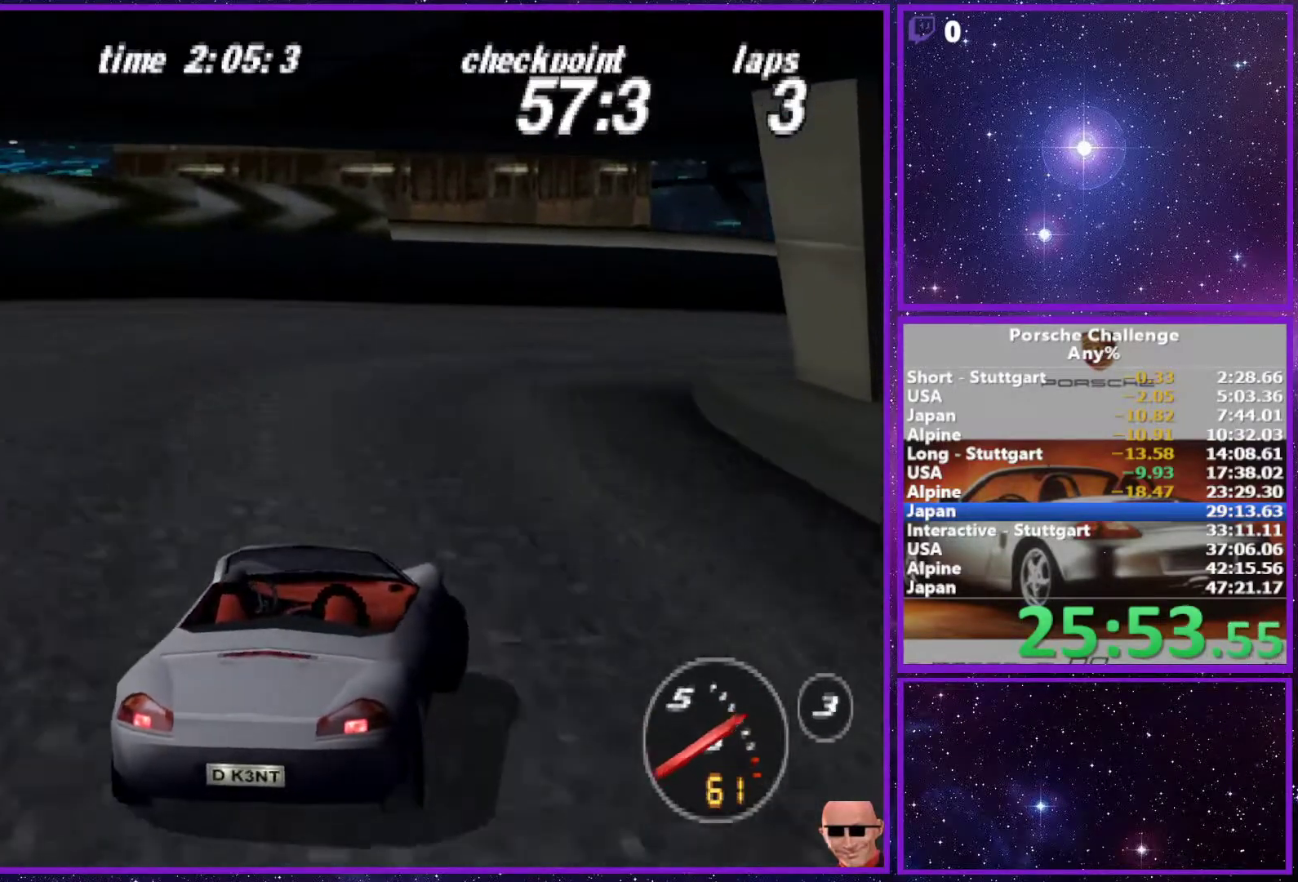
{"dt_ms": 500, "buttons": [], "left_stick": "right", "right_stick": "center", "events": []}
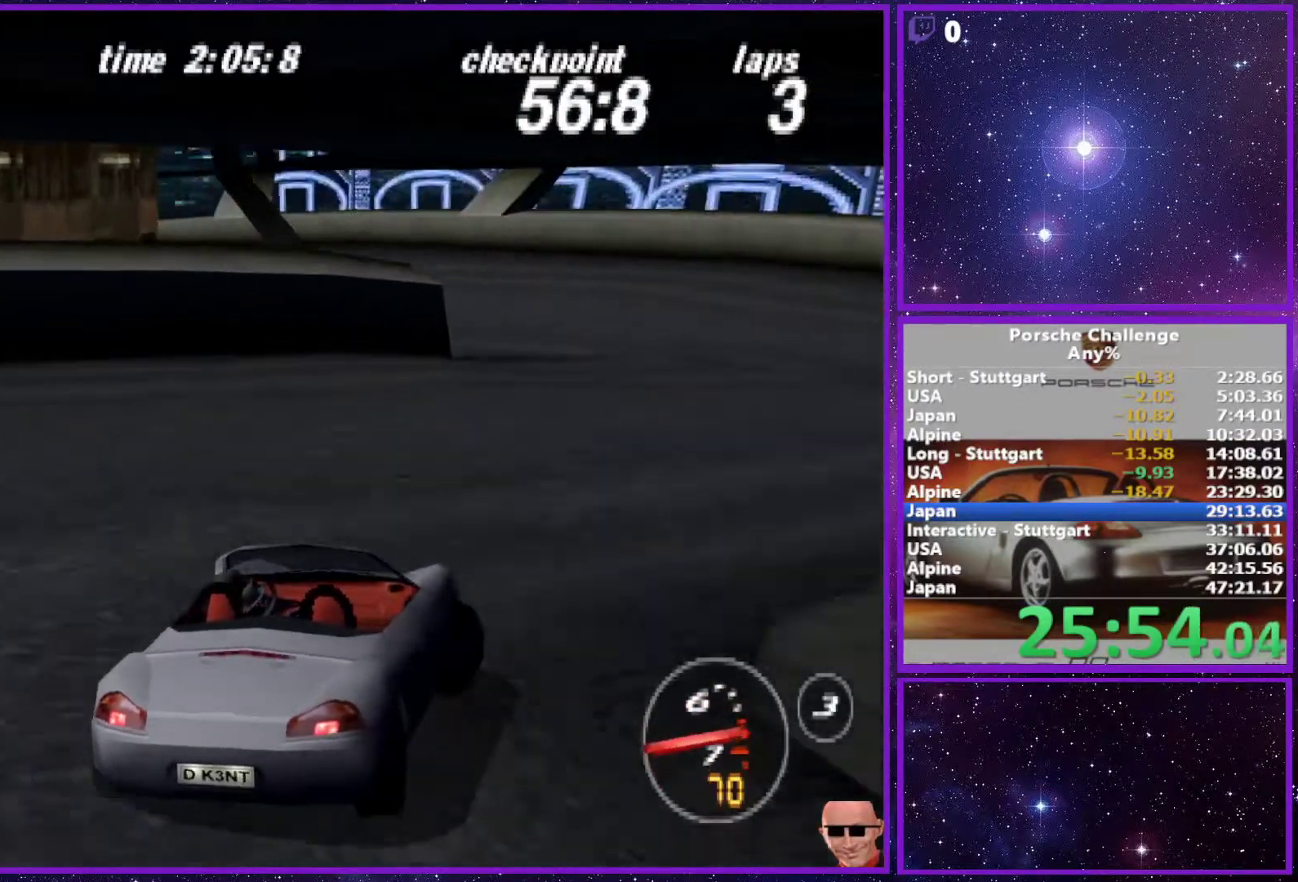
{"dt_ms": 500, "buttons": ["R1"], "left_stick": "left", "right_stick": "center", "events": [[17, "left_stick", "left"], [450, "R1", "down"]]}
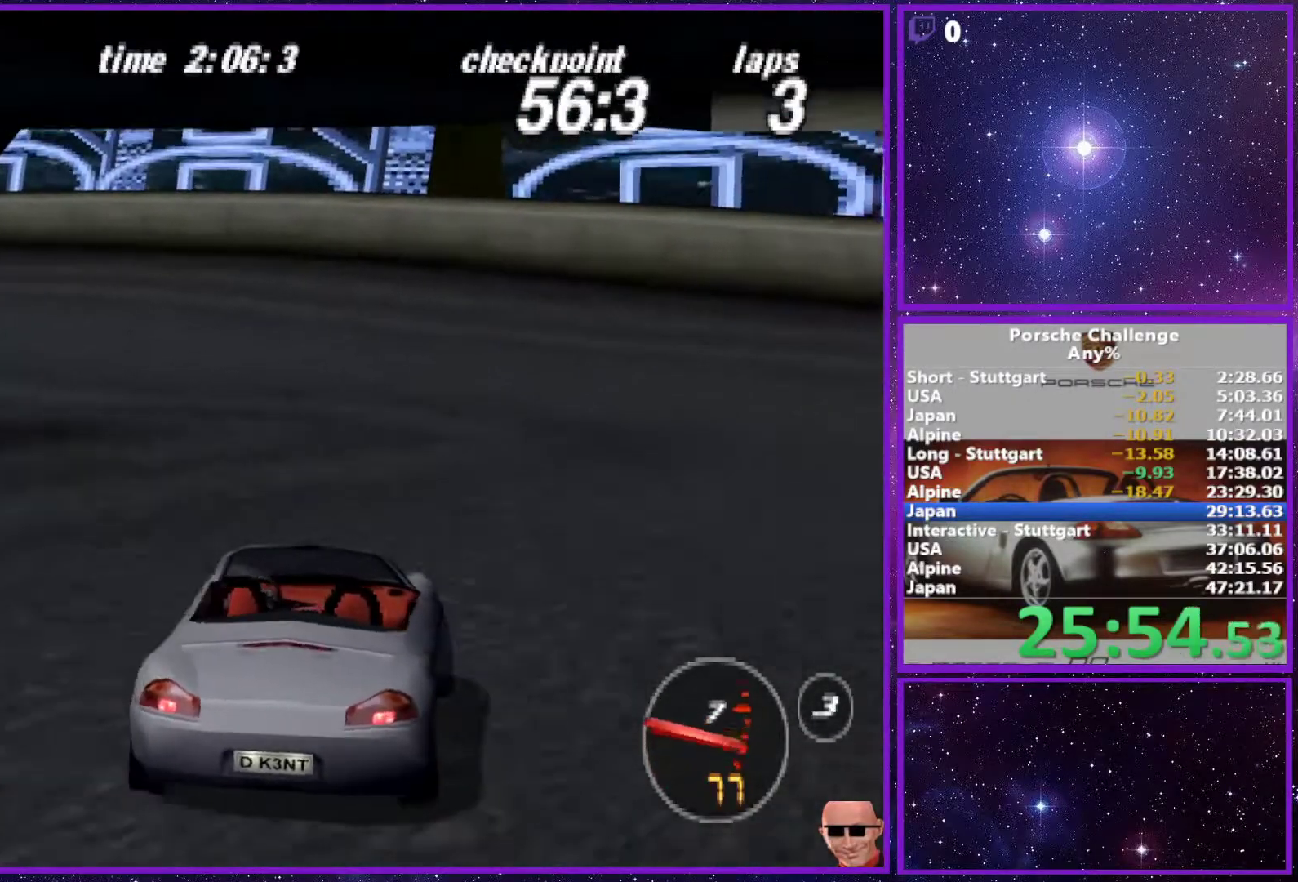
{"dt_ms": 500, "buttons": [], "left_stick": "left", "right_stick": "center", "events": [[67, "R1", "up"]]}
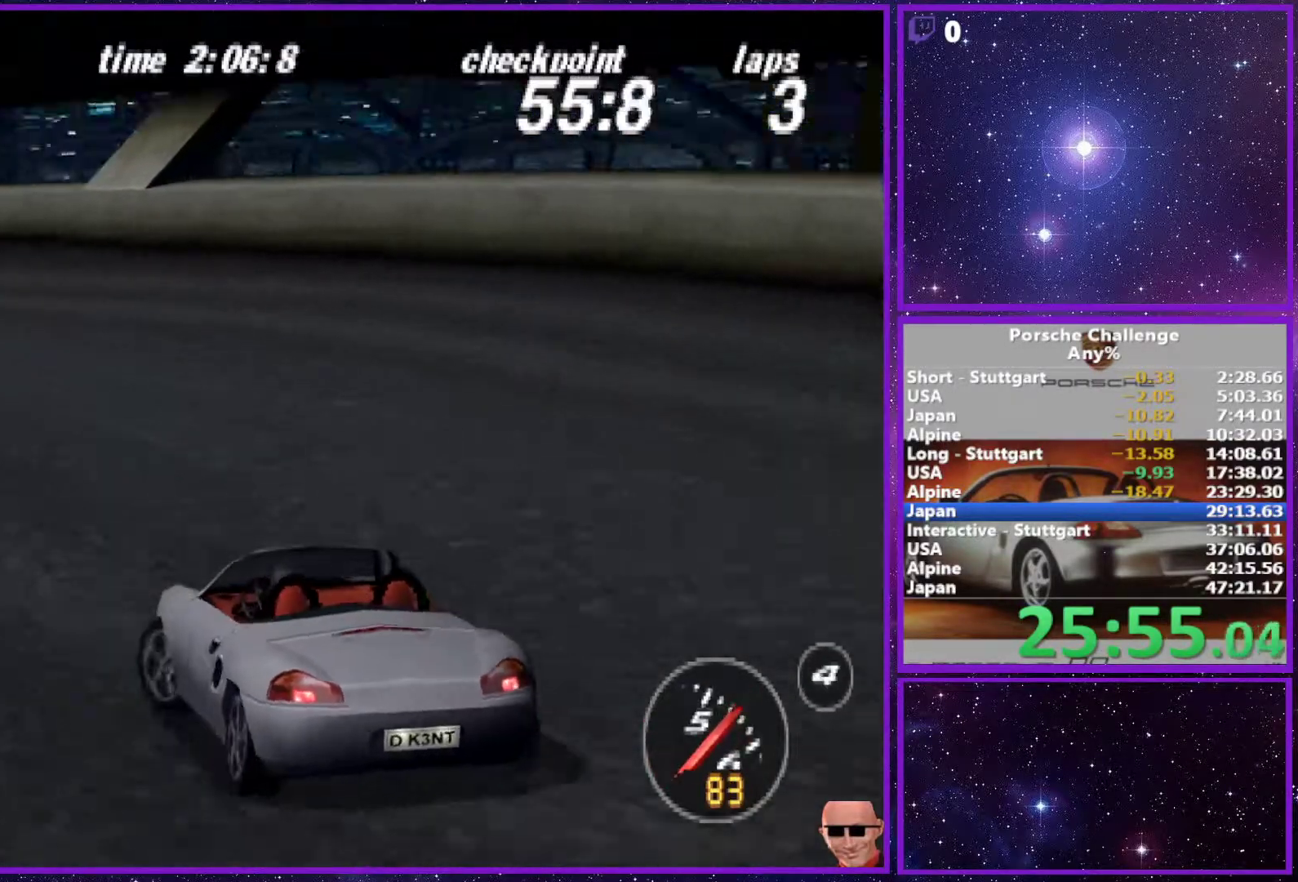
{"dt_ms": 500, "buttons": [], "left_stick": "center", "right_stick": "center", "events": [[217, "left_stick", "center"]]}
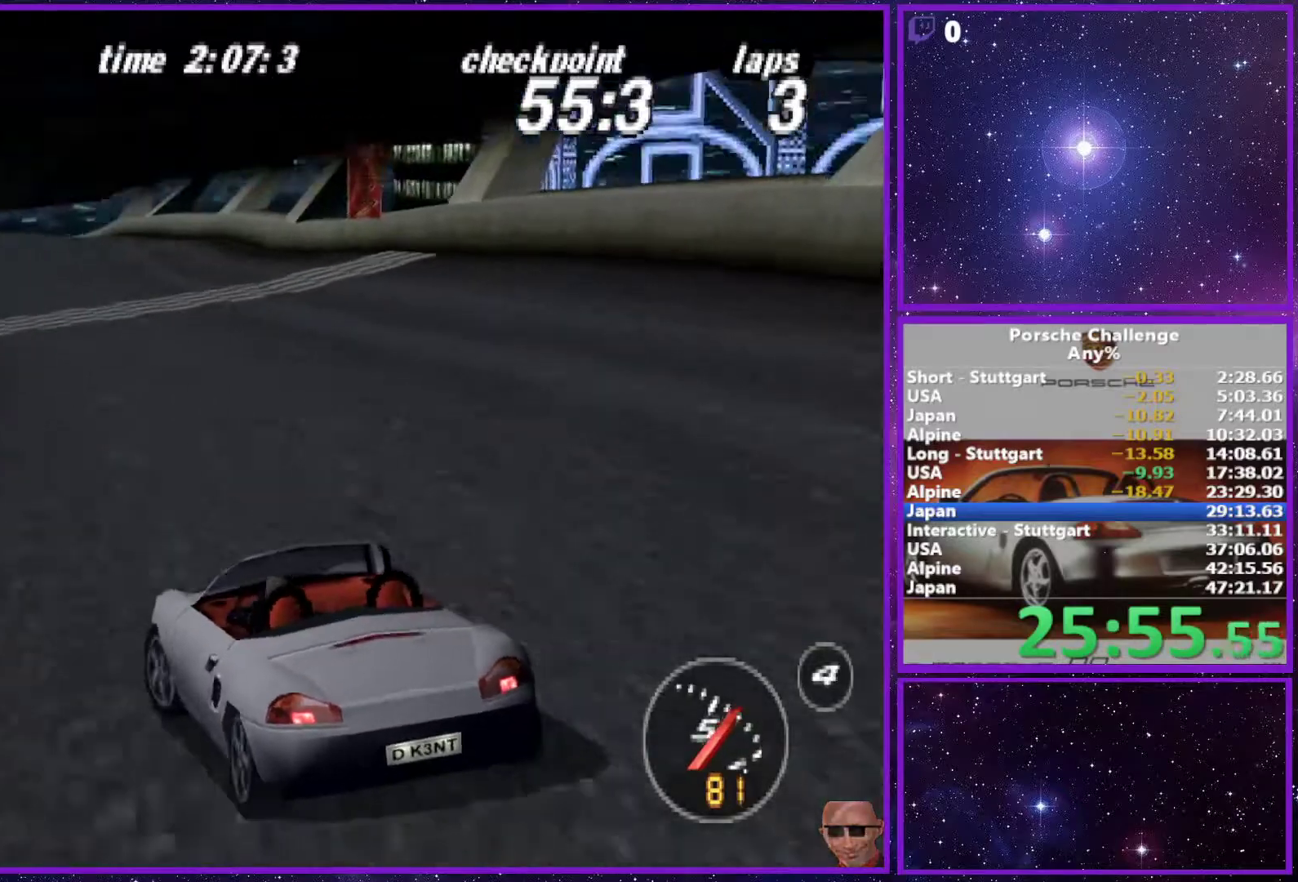
{"dt_ms": 1000, "buttons": [], "left_stick": "center", "right_stick": "center"}
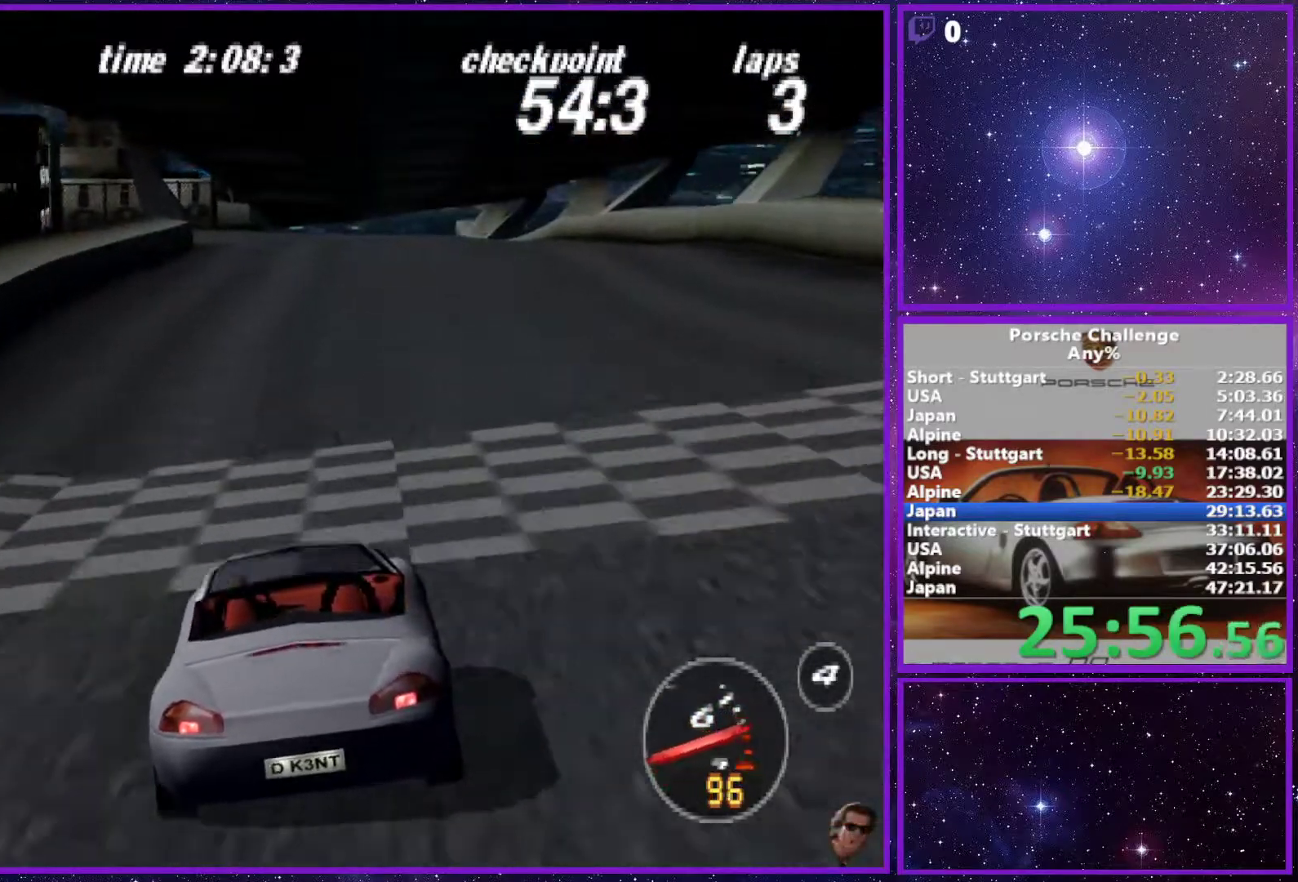
{"dt_ms": 500, "buttons": [], "left_stick": "center", "right_stick": "center", "events": []}
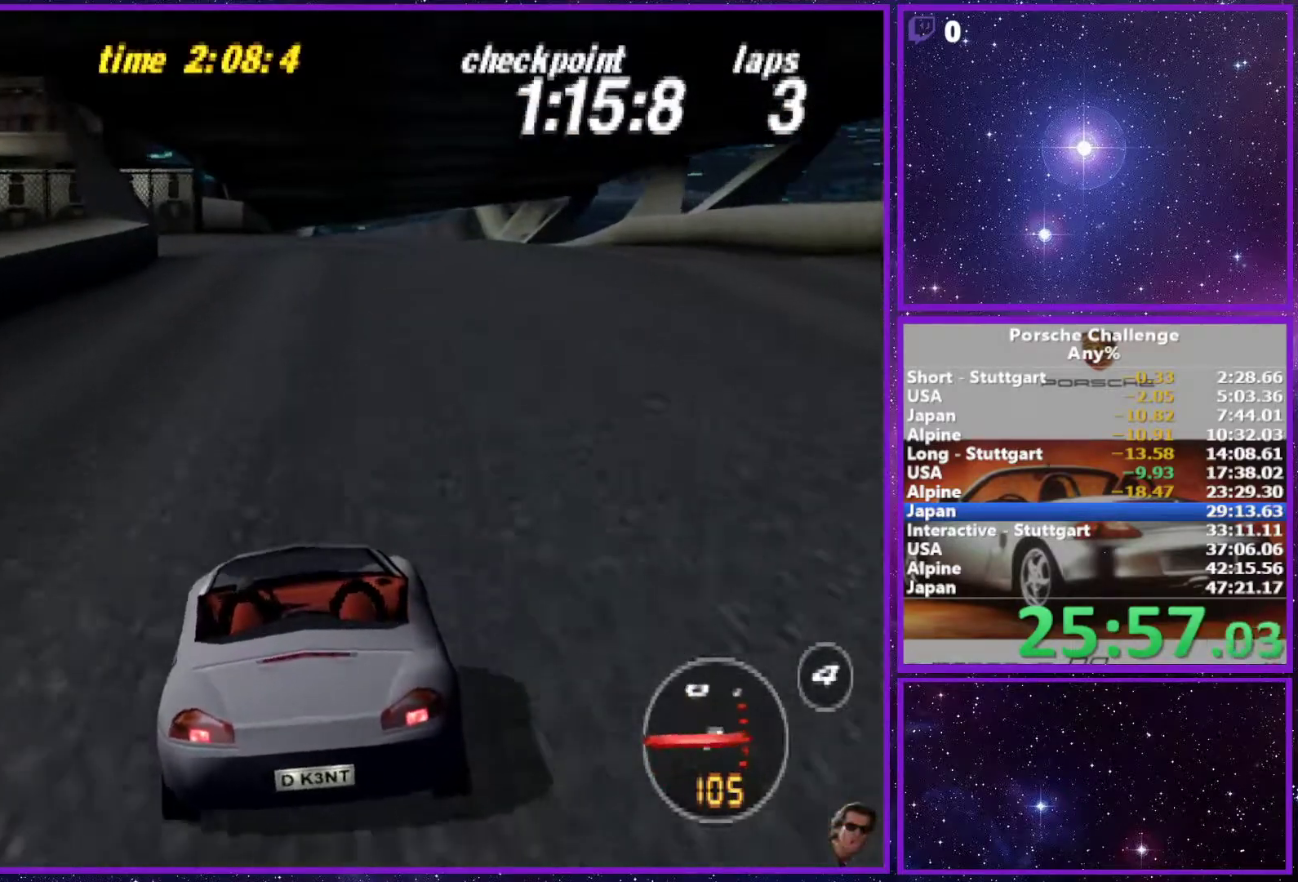
{"dt_ms": 500, "buttons": [], "left_stick": "center", "right_stick": "center", "events": [[317, "R1", "down"], [433, "R1", "up"]]}
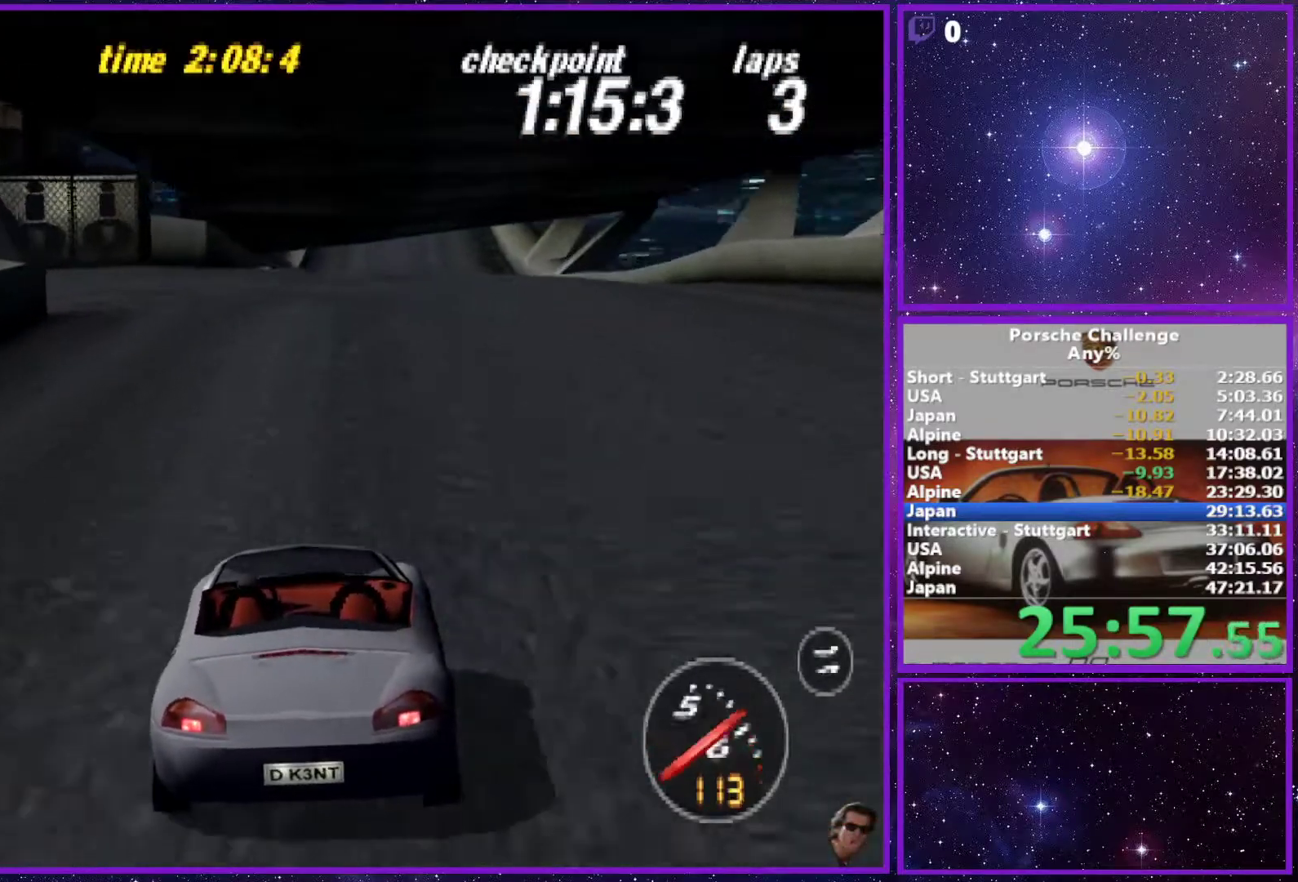
{"dt_ms": 500, "buttons": [], "left_stick": "center", "right_stick": "center", "events": []}
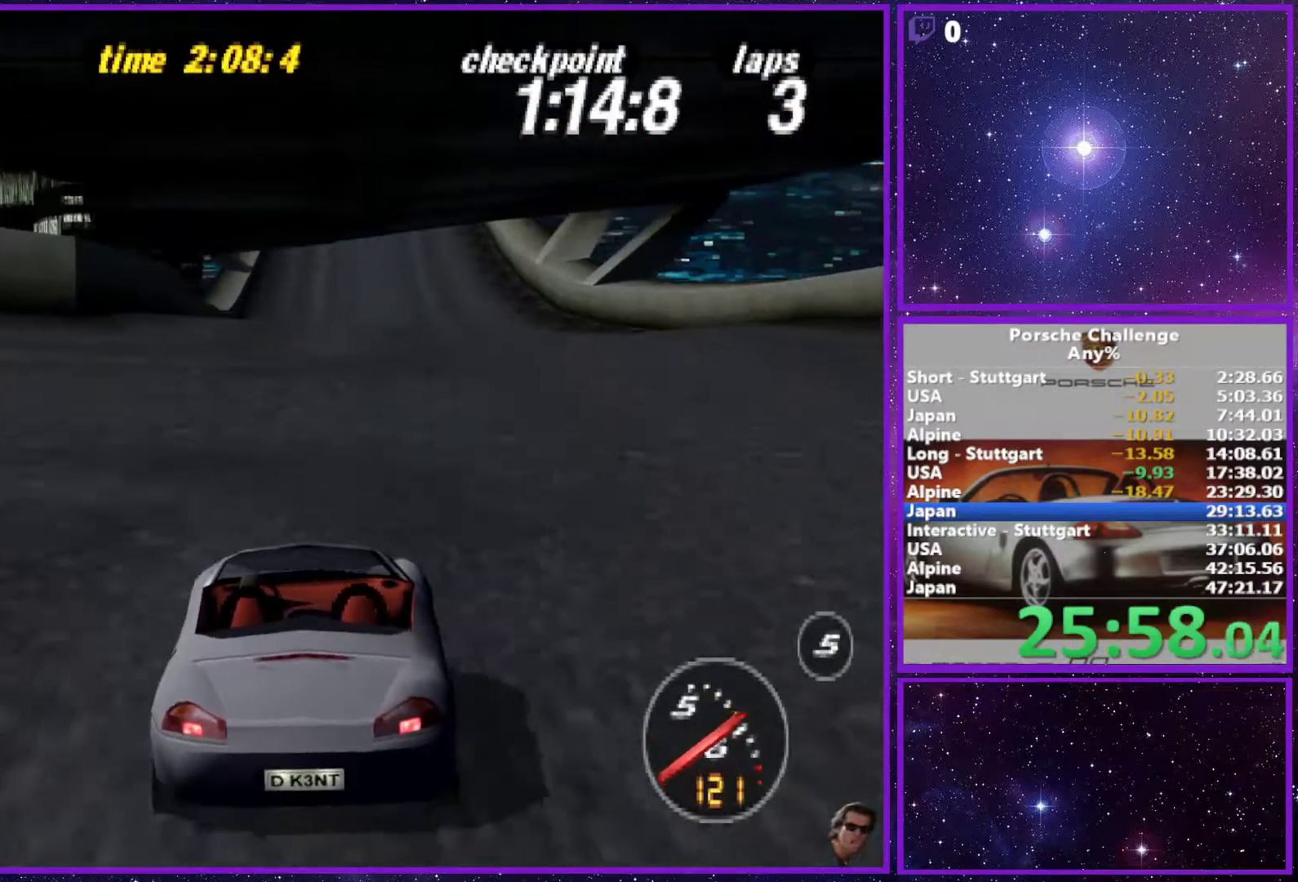
{"dt_ms": 500, "buttons": [], "left_stick": "center", "right_stick": "center", "events": []}
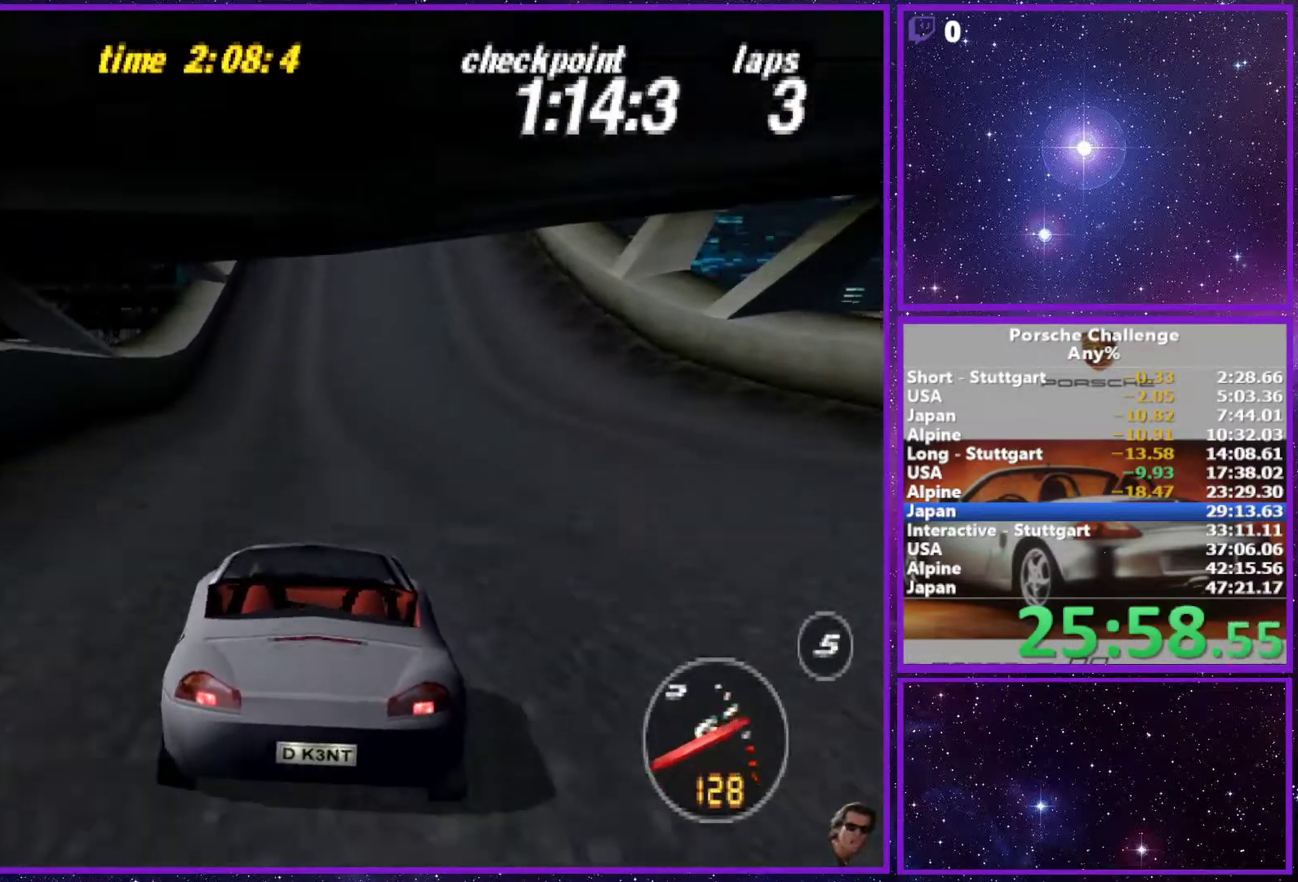
{"dt_ms": 500, "buttons": [], "left_stick": "center", "right_stick": "center", "events": []}
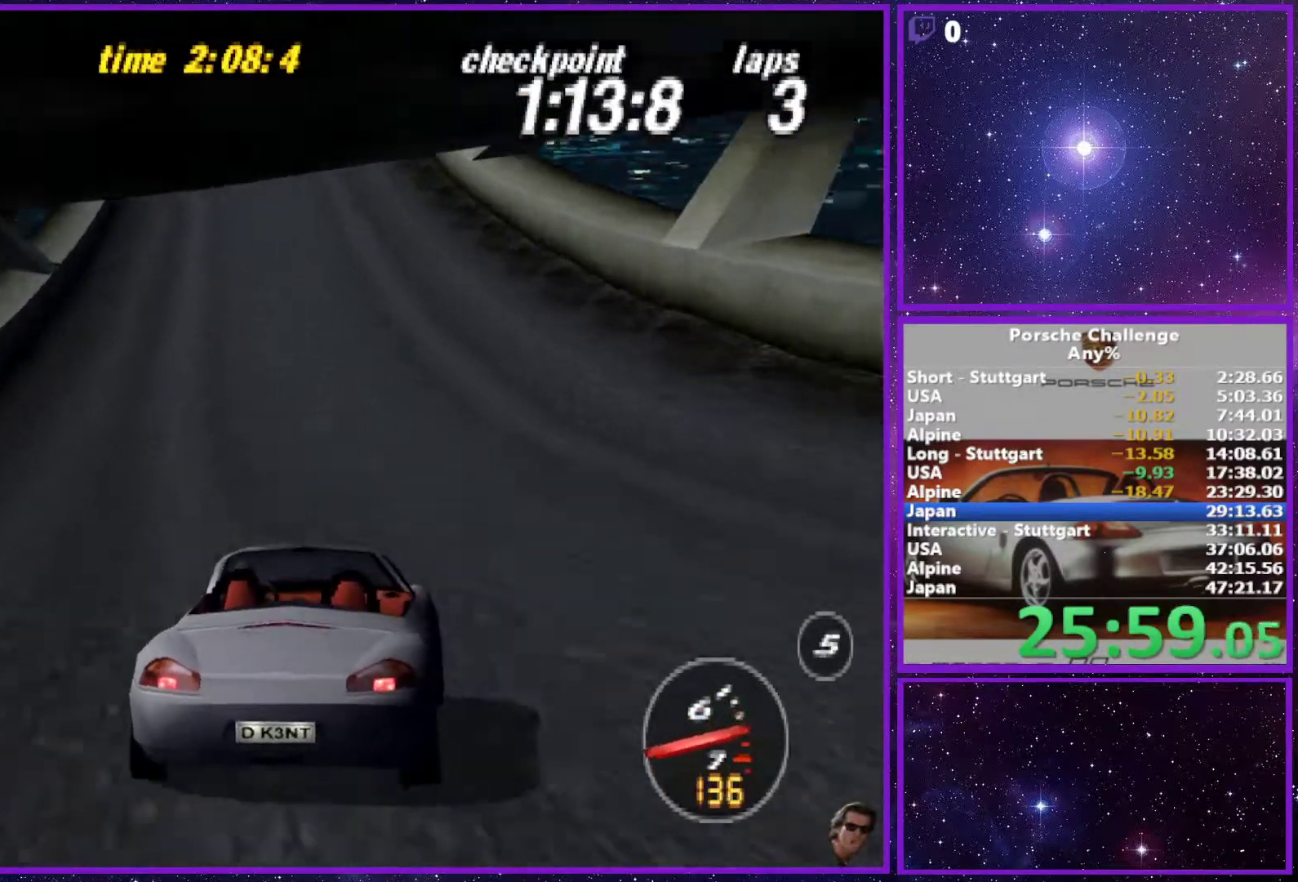
{"dt_ms": 500, "buttons": [], "left_stick": "center", "right_stick": "center", "events": []}
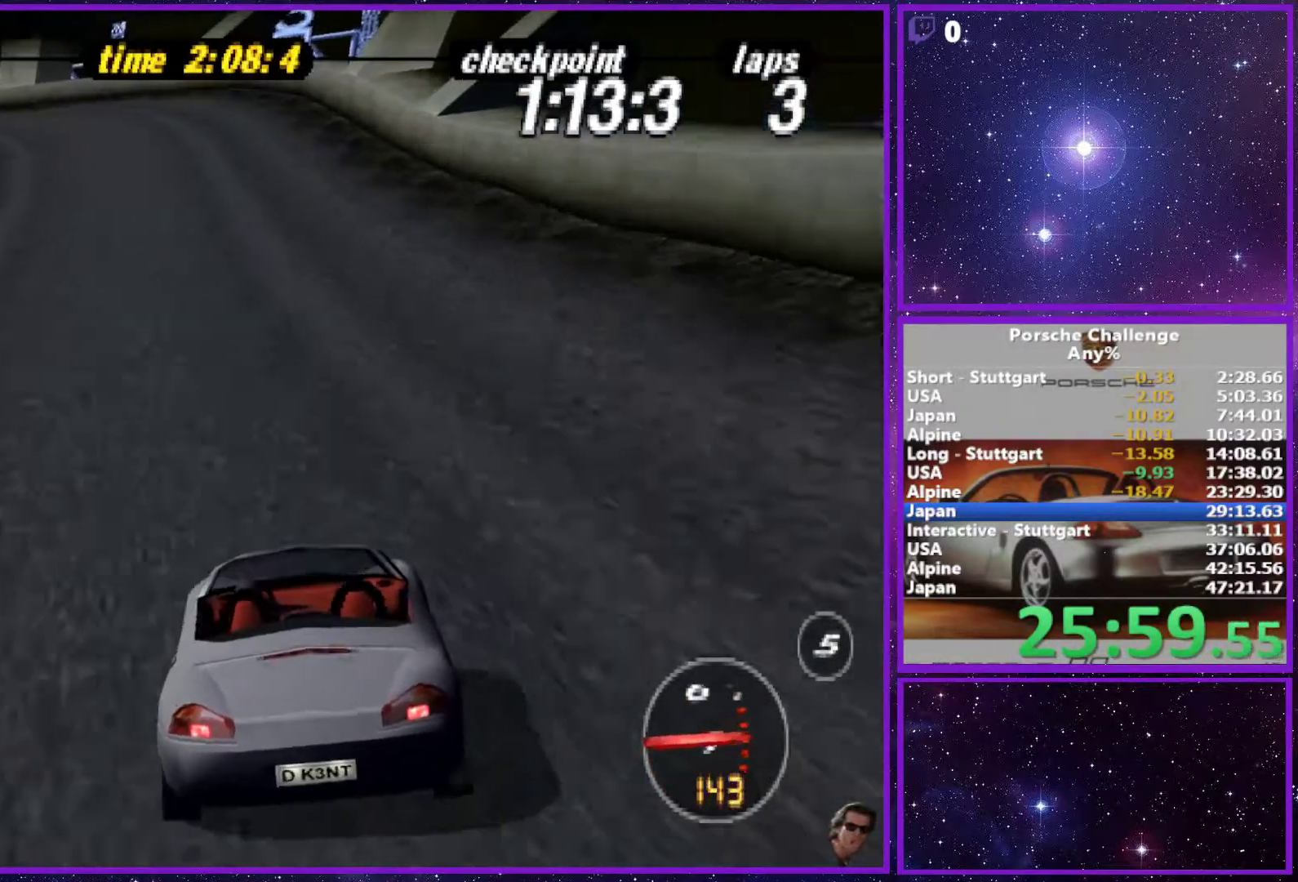
{"dt_ms": 500, "buttons": [], "left_stick": "left", "right_stick": "center", "events": [[483, "left_stick", "left"]]}
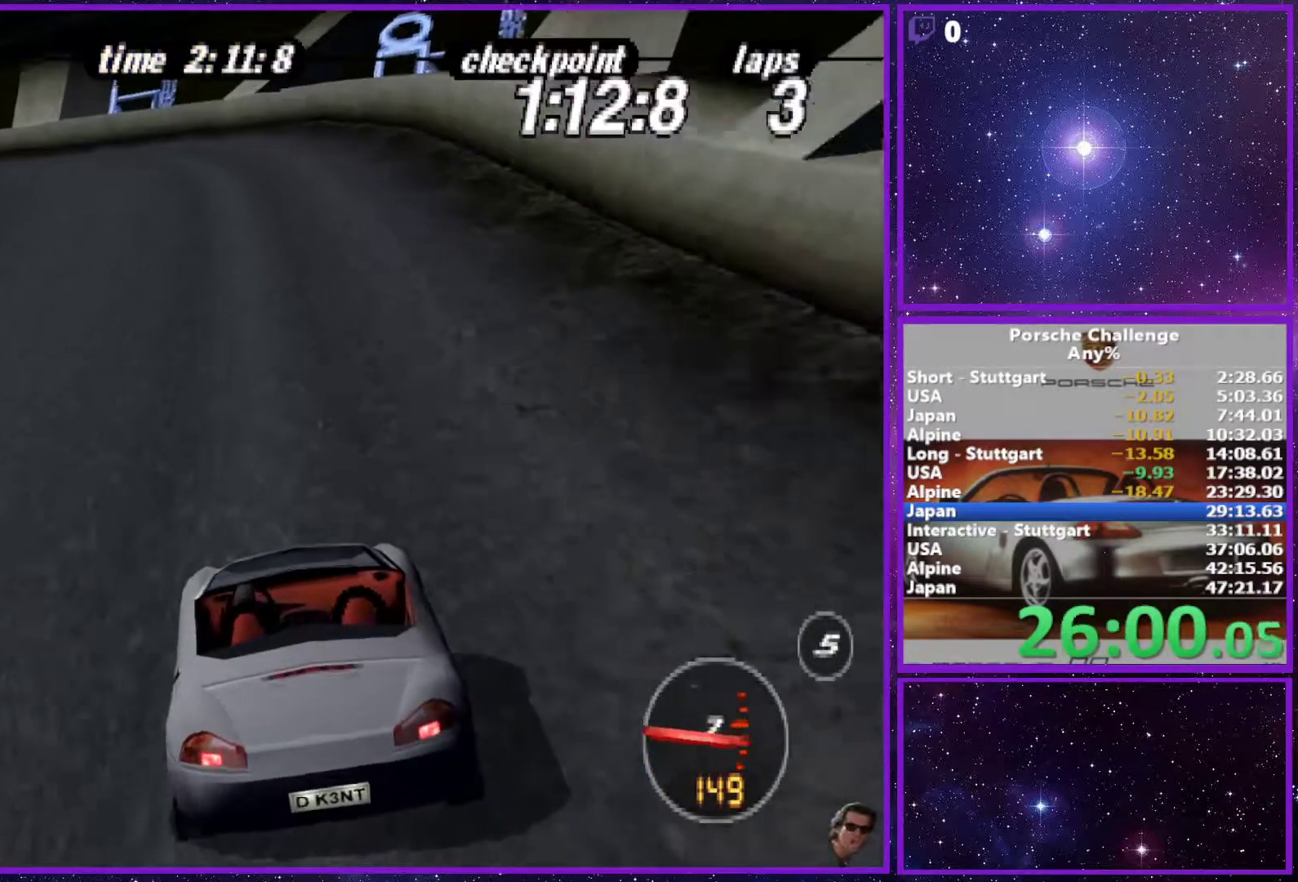
{"dt_ms": 500, "buttons": [], "left_stick": "left", "right_stick": "down-left", "events": [[500, "right_stick", "down-left"]]}
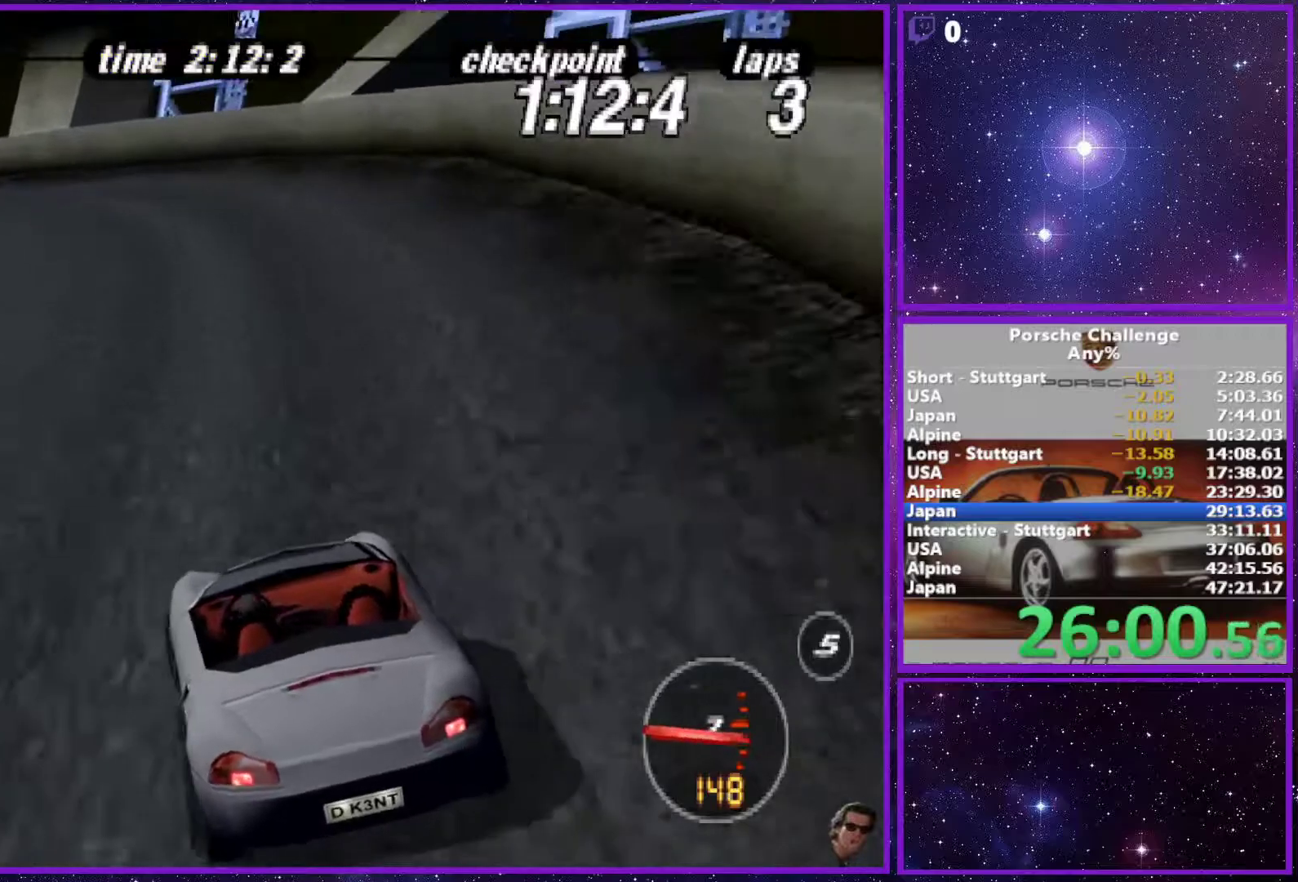
{"dt_ms": 500, "buttons": [], "left_stick": "left", "right_stick": "center", "events": [[233, "right_stick", "down"], [333, "right_stick", "center"]]}